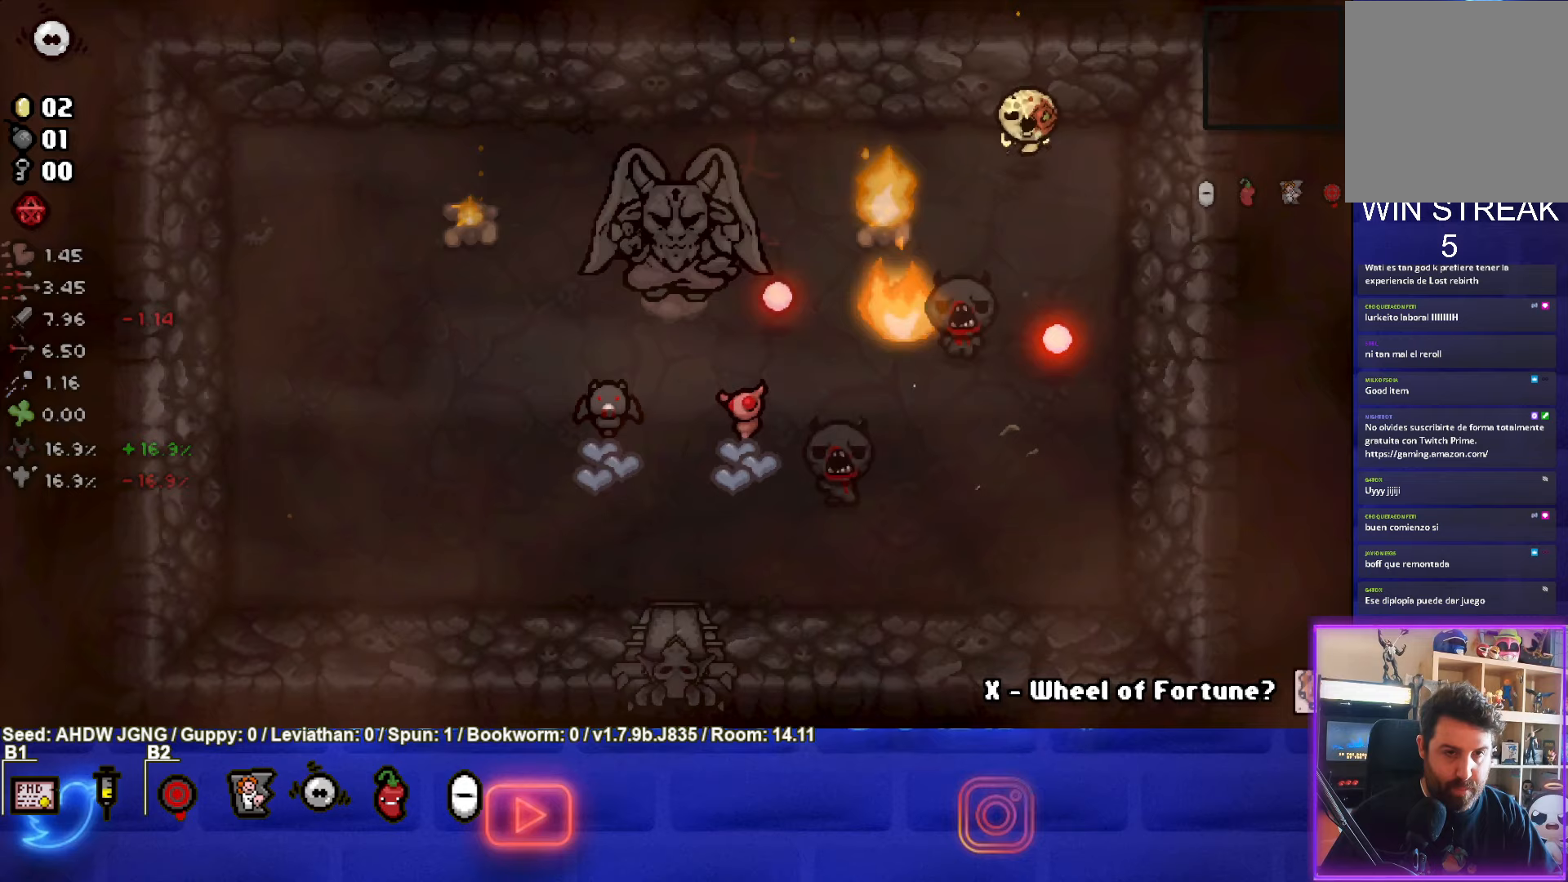
Gameplay with a controller (PlayStation layout); each line is a JSON object with the inputs held at the frame after it. "events" lists button and stick changes between this image and that frame as [ms after this image, input, new state], when the widget could be followed in between. Not read: right_stick.
{"buttons": ["CROSS"], "left_stick": "left", "events": [[200, "left_stick", "left"]]}
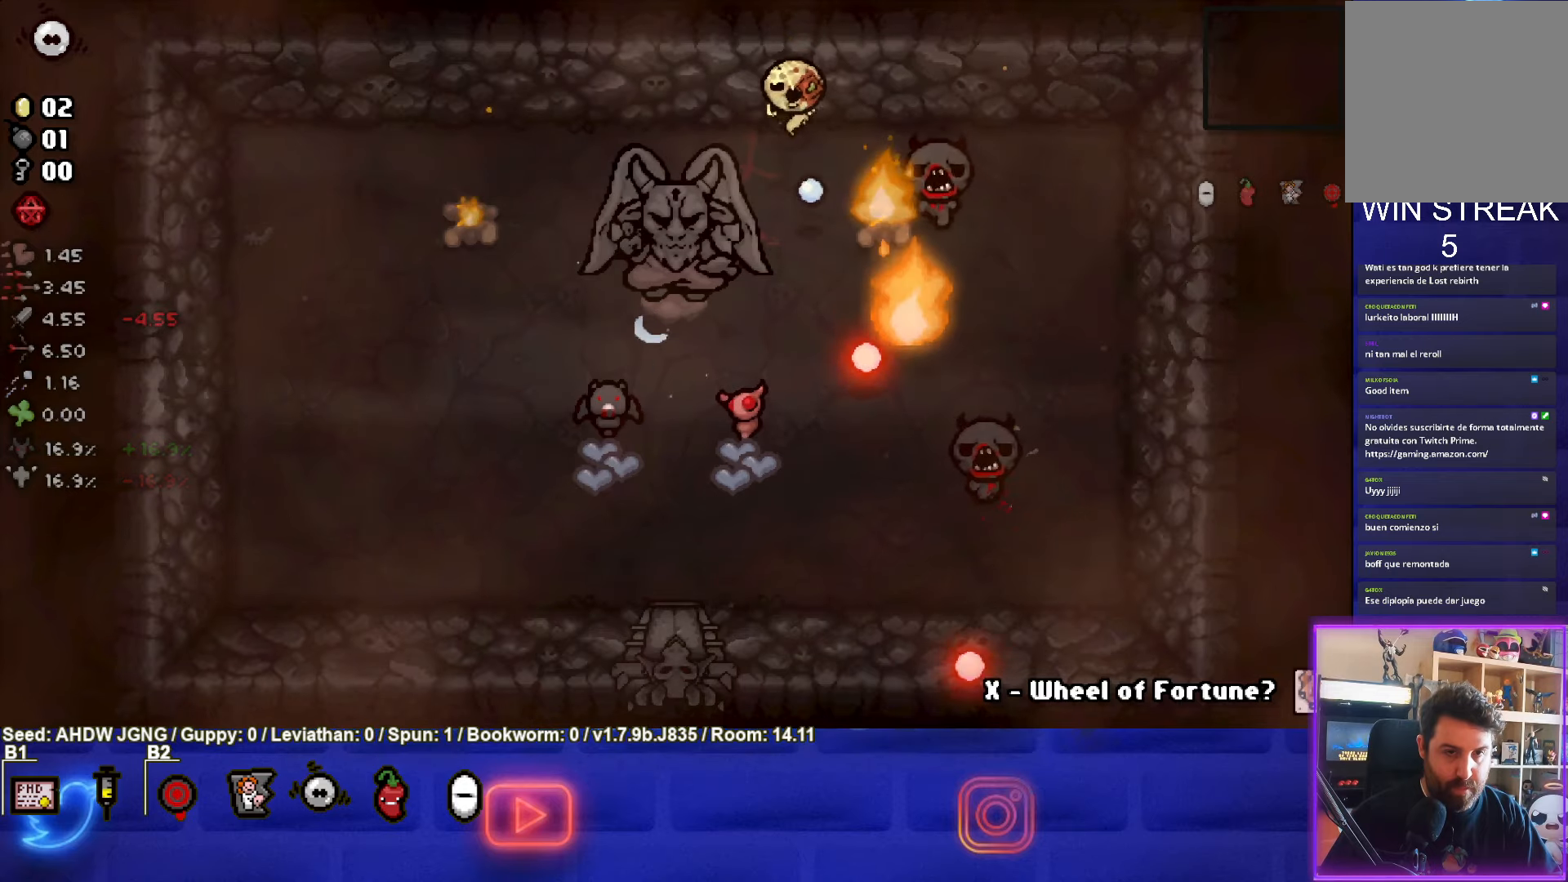
{"buttons": ["CIRCLE"], "left_stick": "up-left", "events": [[33, "CROSS", "up"], [117, "CIRCLE", "down"], [167, "left_stick", "center"], [450, "left_stick", "up-left"]]}
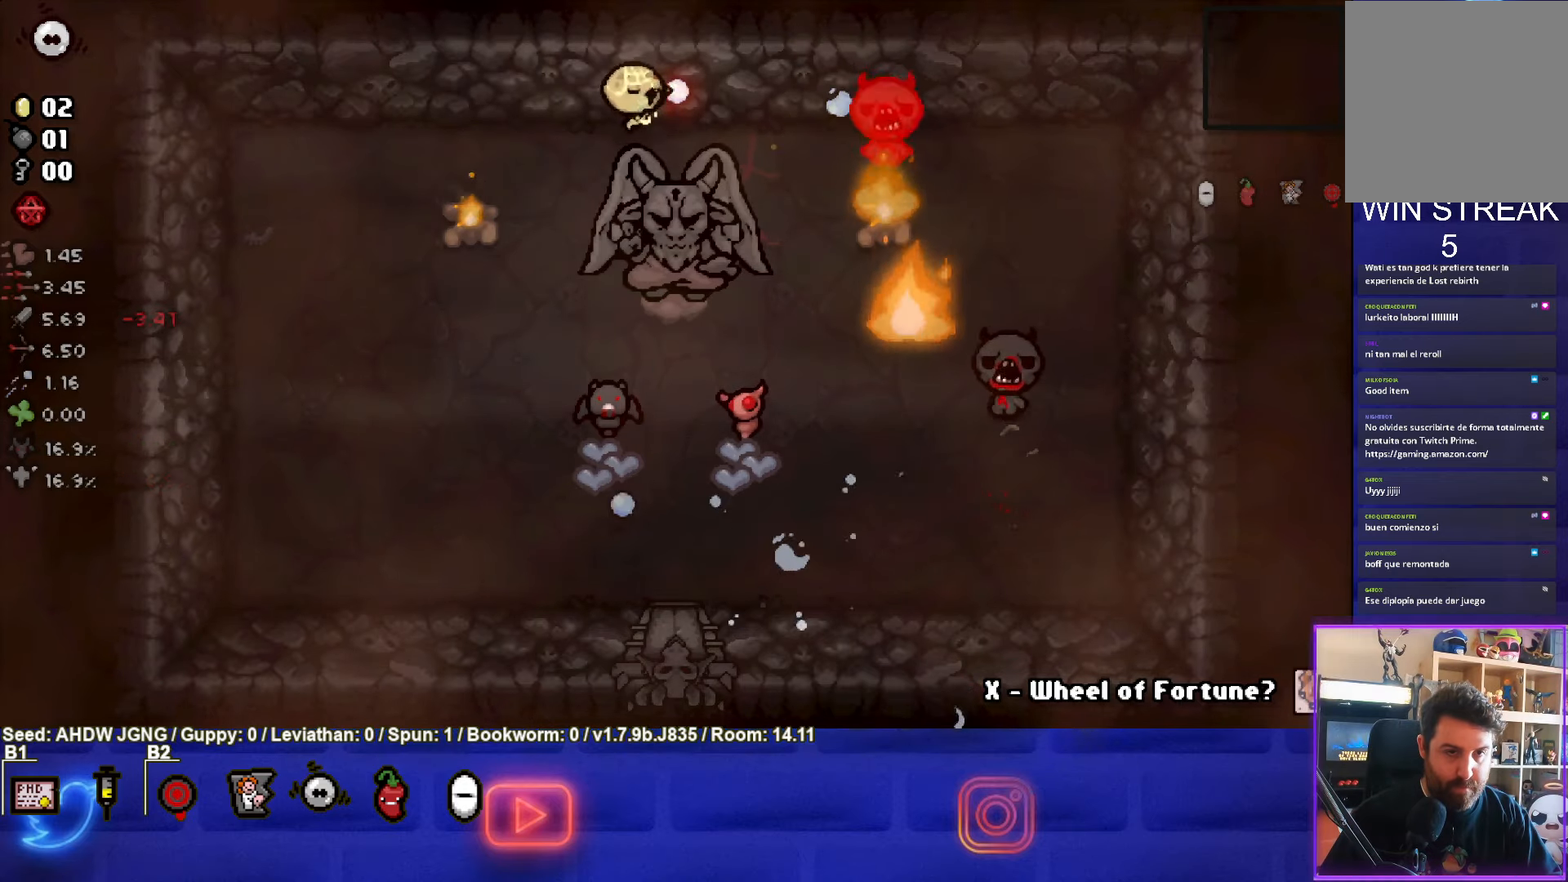
{"buttons": [], "left_stick": "left", "events": [[183, "left_stick", "left"], [500, "CIRCLE", "up"]]}
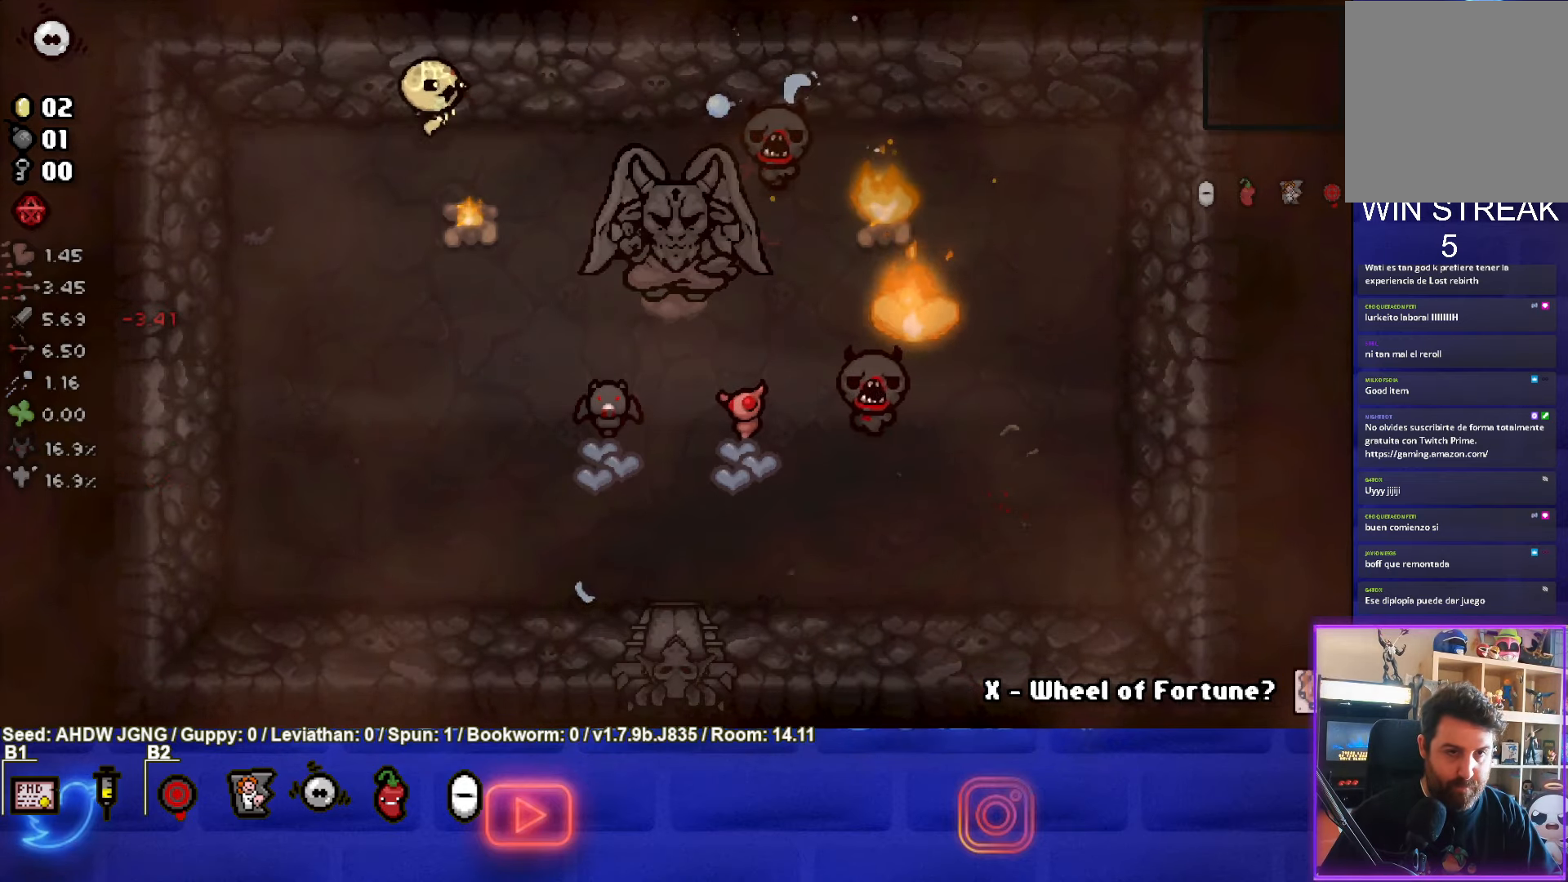
{"buttons": ["CIRCLE"], "left_stick": "up", "events": [[33, "left_stick", "down-left"], [117, "CIRCLE", "down"], [233, "left_stick", "center"], [417, "left_stick", "up"]]}
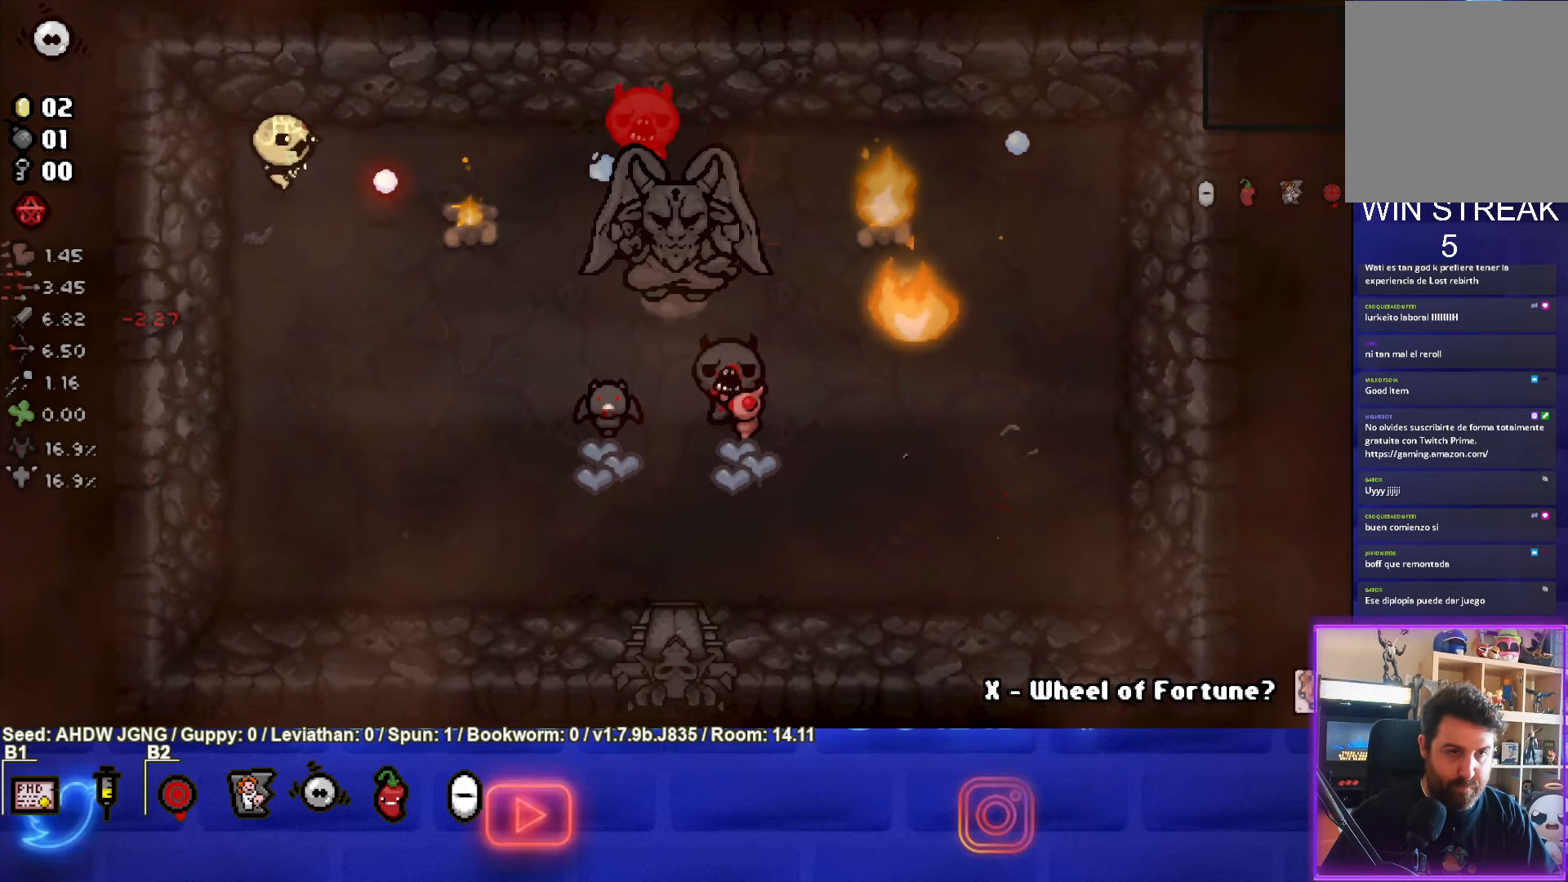
{"buttons": ["CIRCLE"], "left_stick": "down", "events": [[33, "left_stick", "center"], [267, "left_stick", "down"], [417, "CIRCLE", "up"], [500, "CIRCLE", "down"]]}
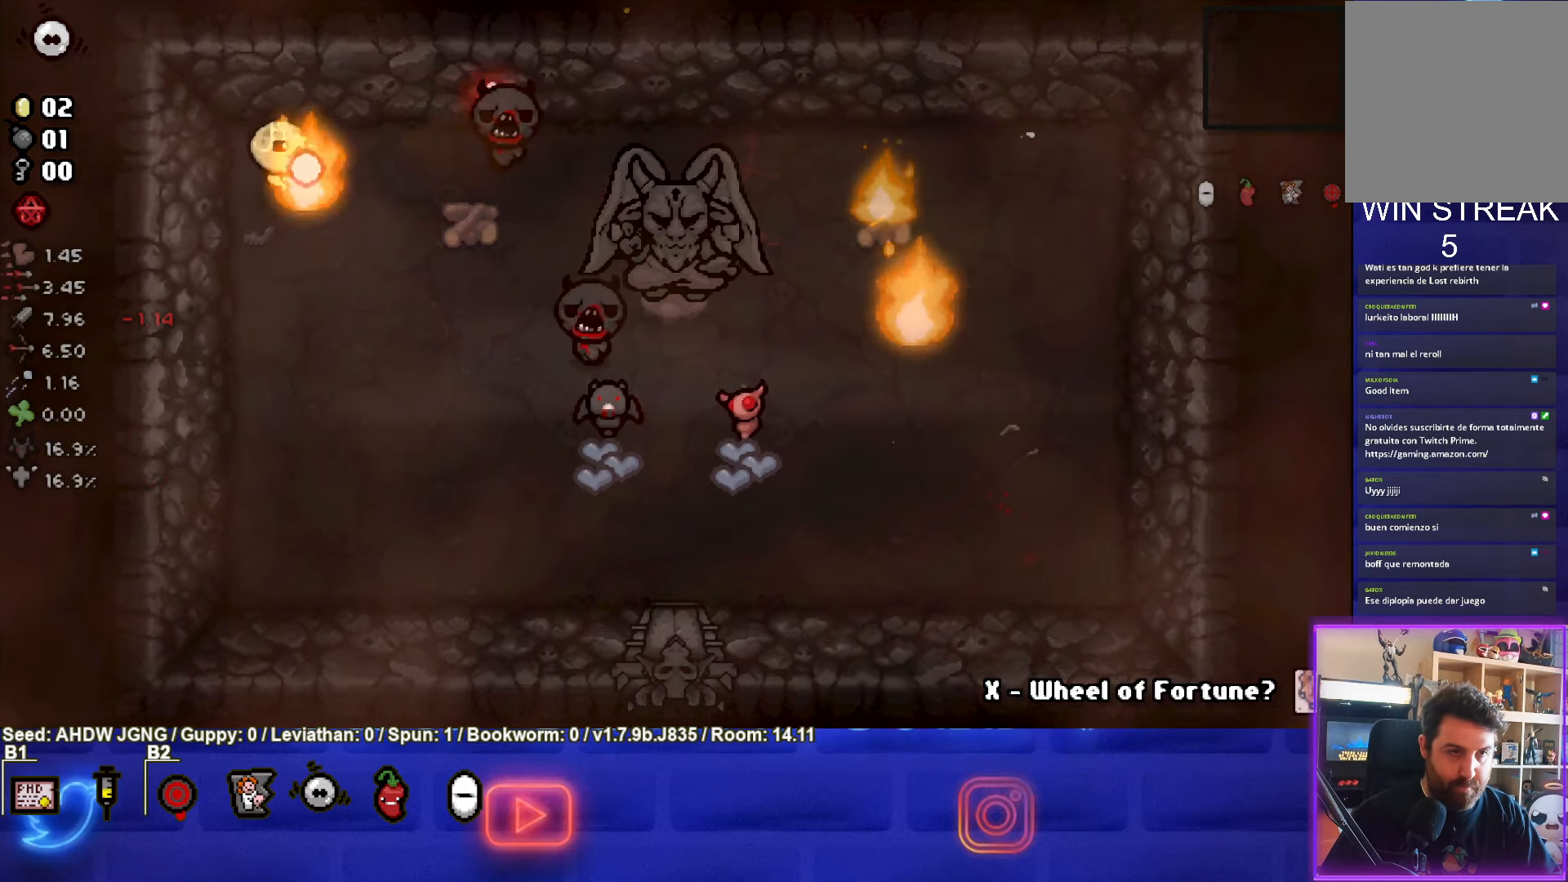
{"buttons": ["CIRCLE"], "left_stick": "down", "events": [[67, "left_stick", "down-left"], [483, "left_stick", "down"]]}
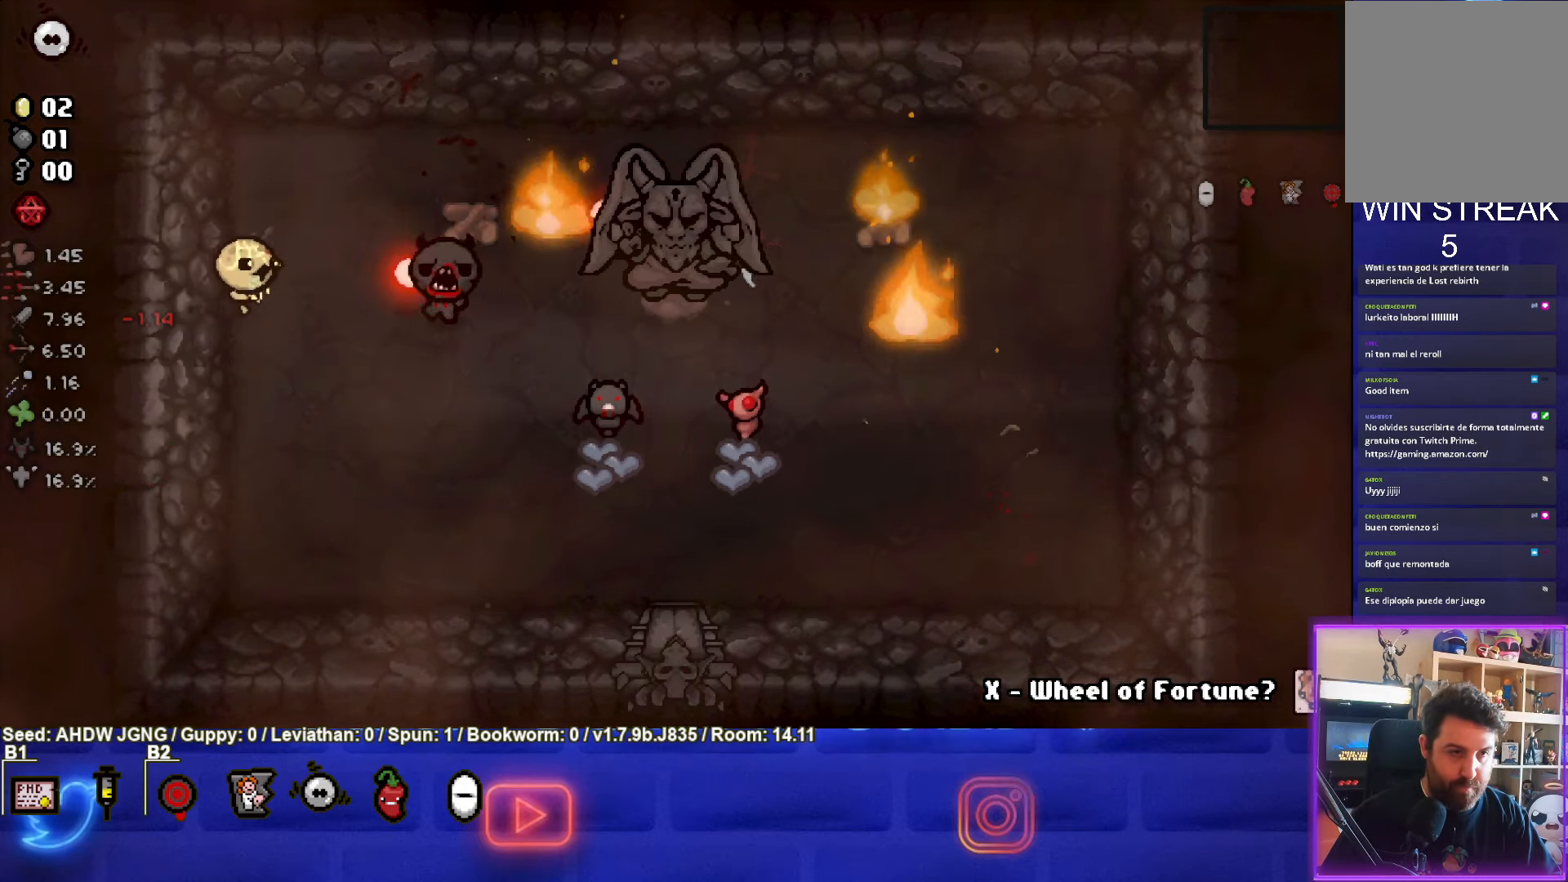
{"buttons": ["TRIANGLE"], "left_stick": "center", "events": [[133, "CIRCLE", "up"], [300, "left_stick", "down-right"], [467, "TRIANGLE", "down"], [500, "left_stick", "center"]]}
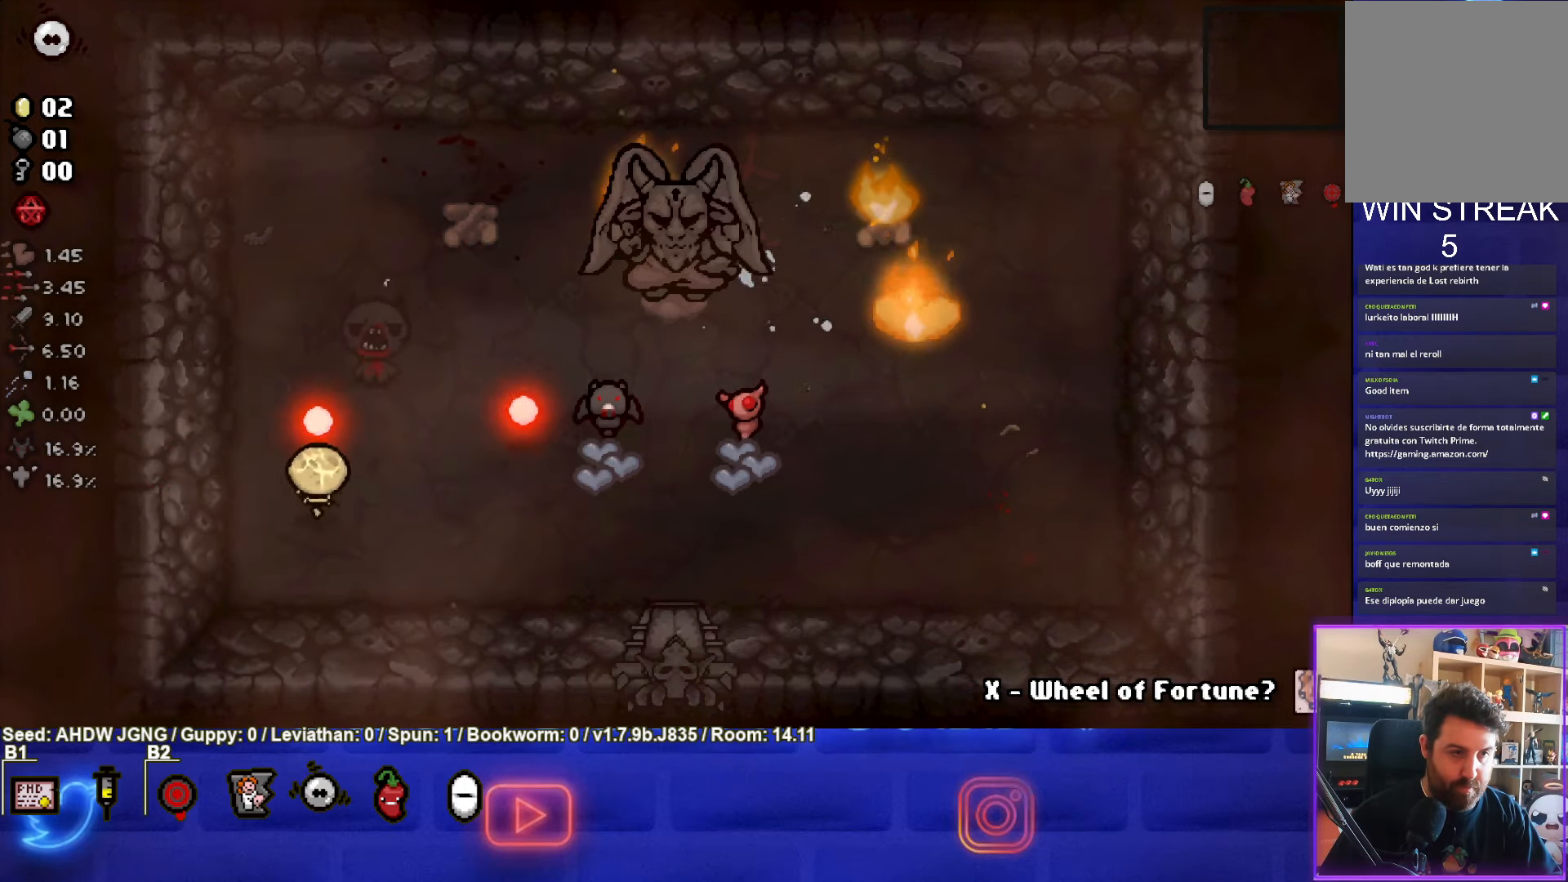
{"buttons": [], "left_stick": "right", "events": [[167, "left_stick", "down-right"], [383, "left_stick", "right"], [483, "TRIANGLE", "up"]]}
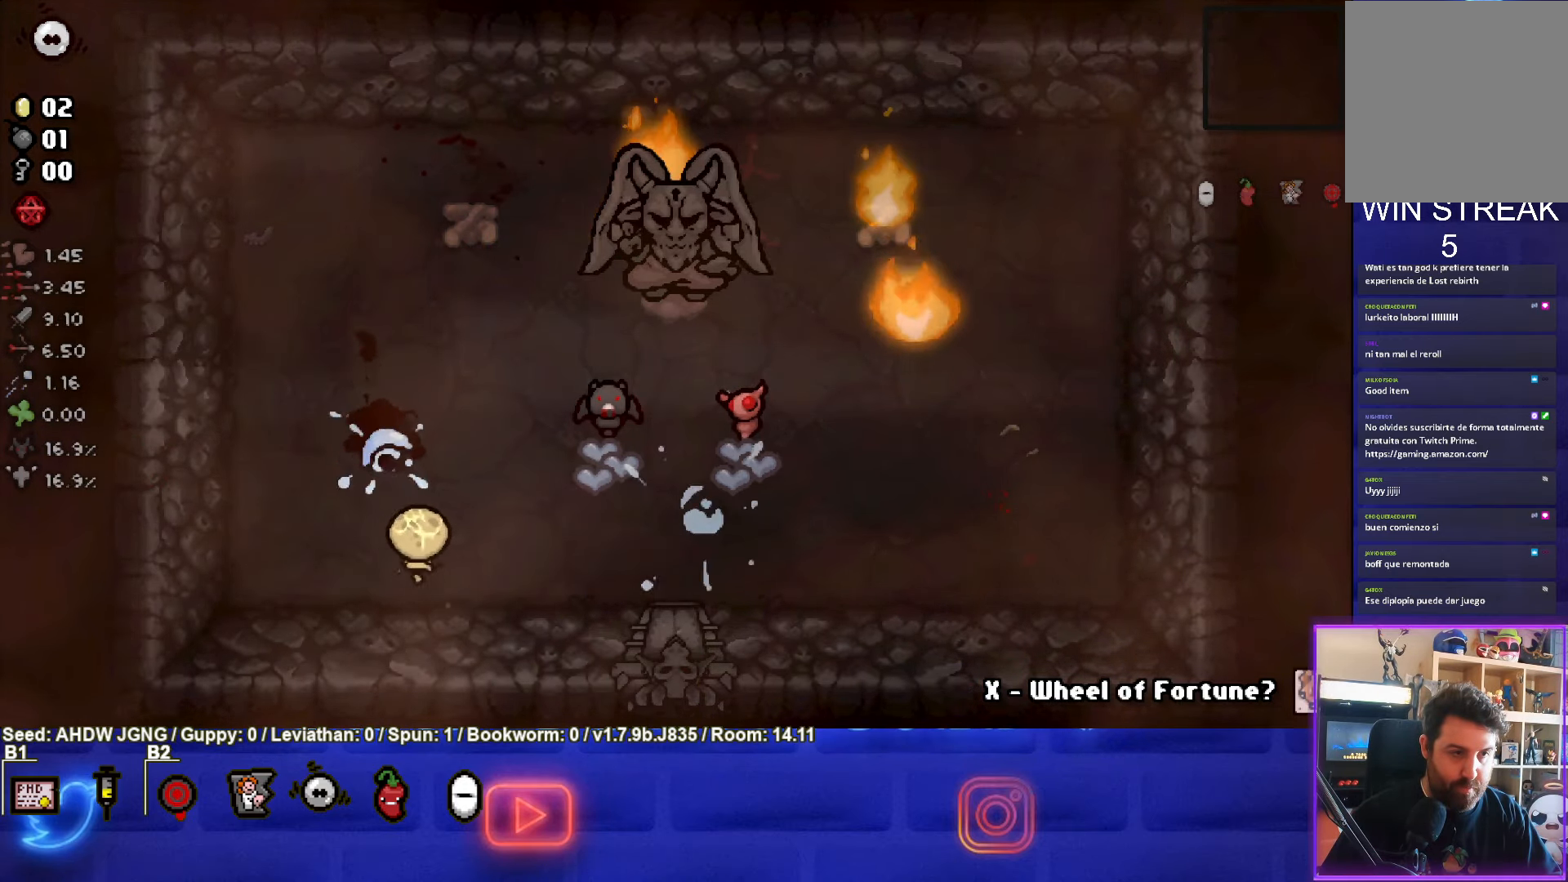
{"buttons": [], "left_stick": "center", "events": [[283, "left_stick", "center"]]}
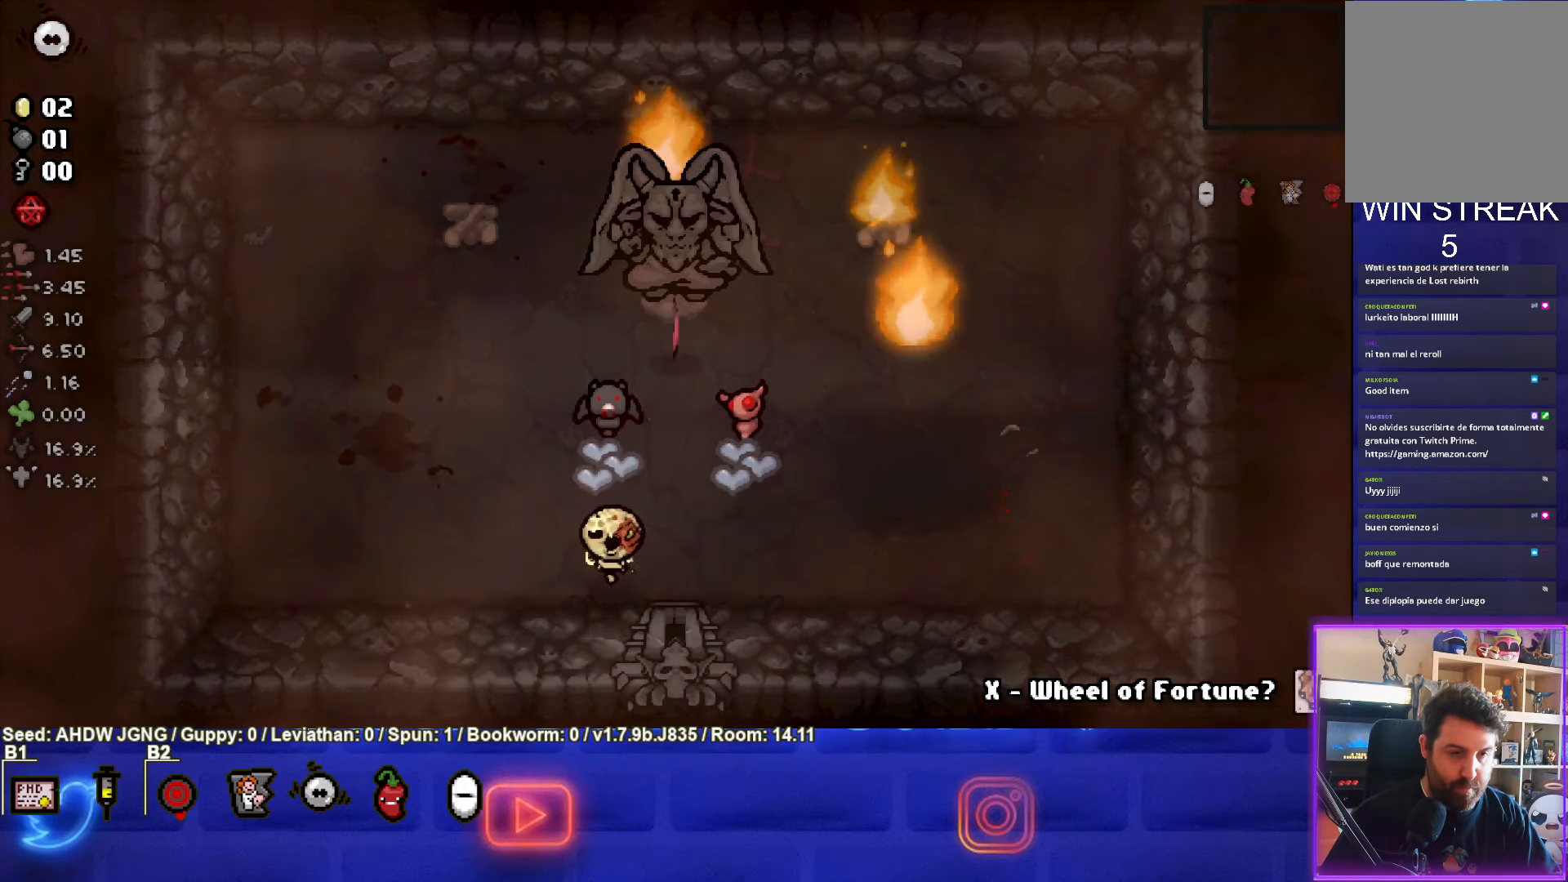
{"buttons": [], "left_stick": "center", "events": [[200, "left_stick", "right"], [350, "left_stick", "center"]]}
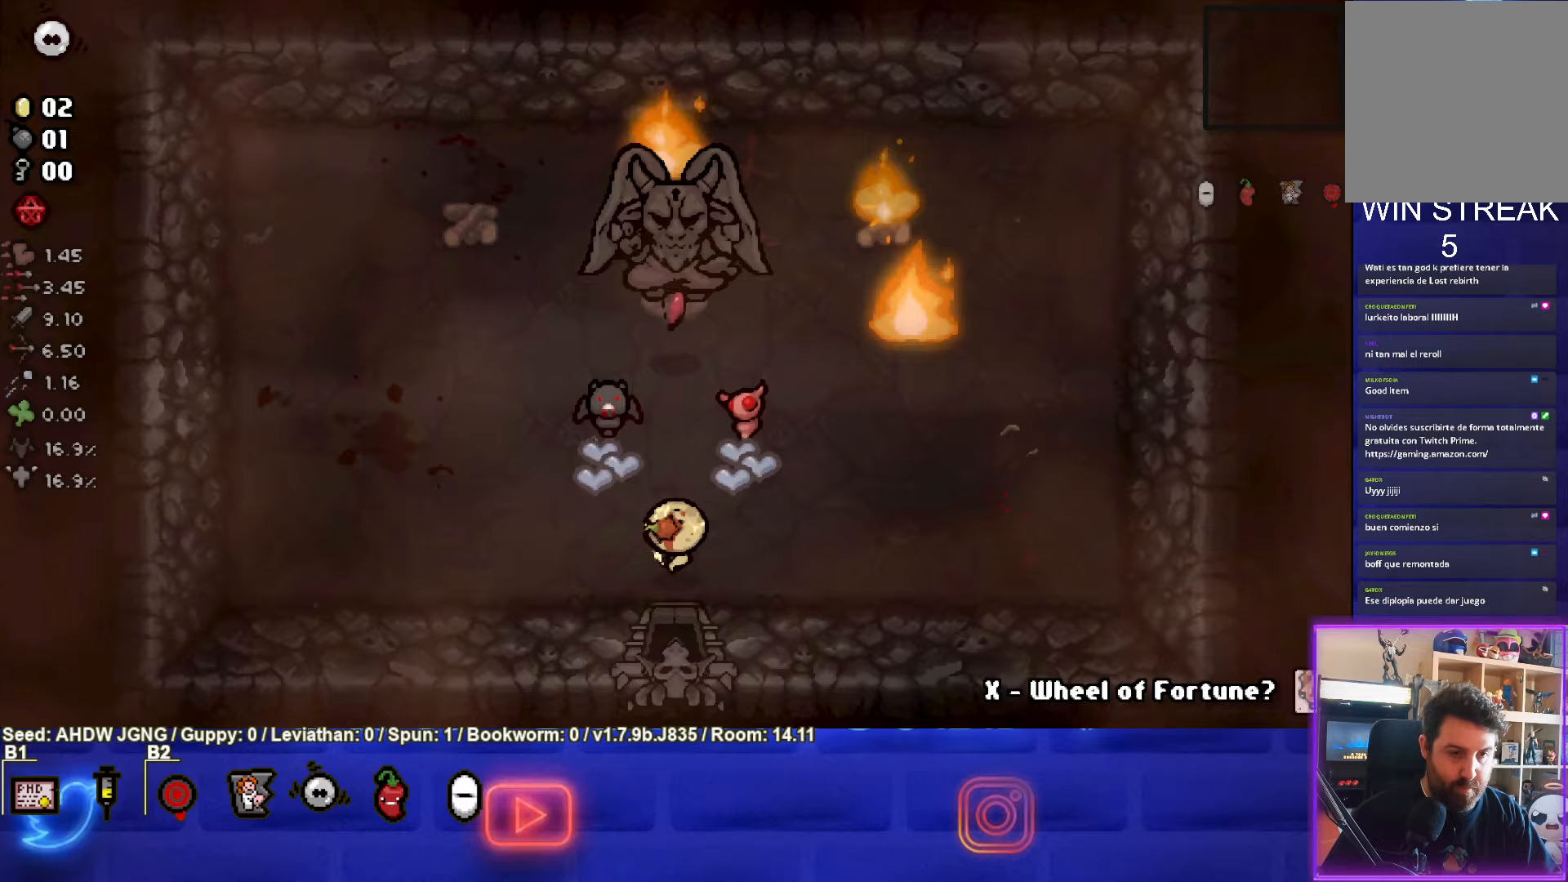
{"buttons": [], "left_stick": "down", "events": [[17, "left_stick", "up-left"], [483, "left_stick", "down"]]}
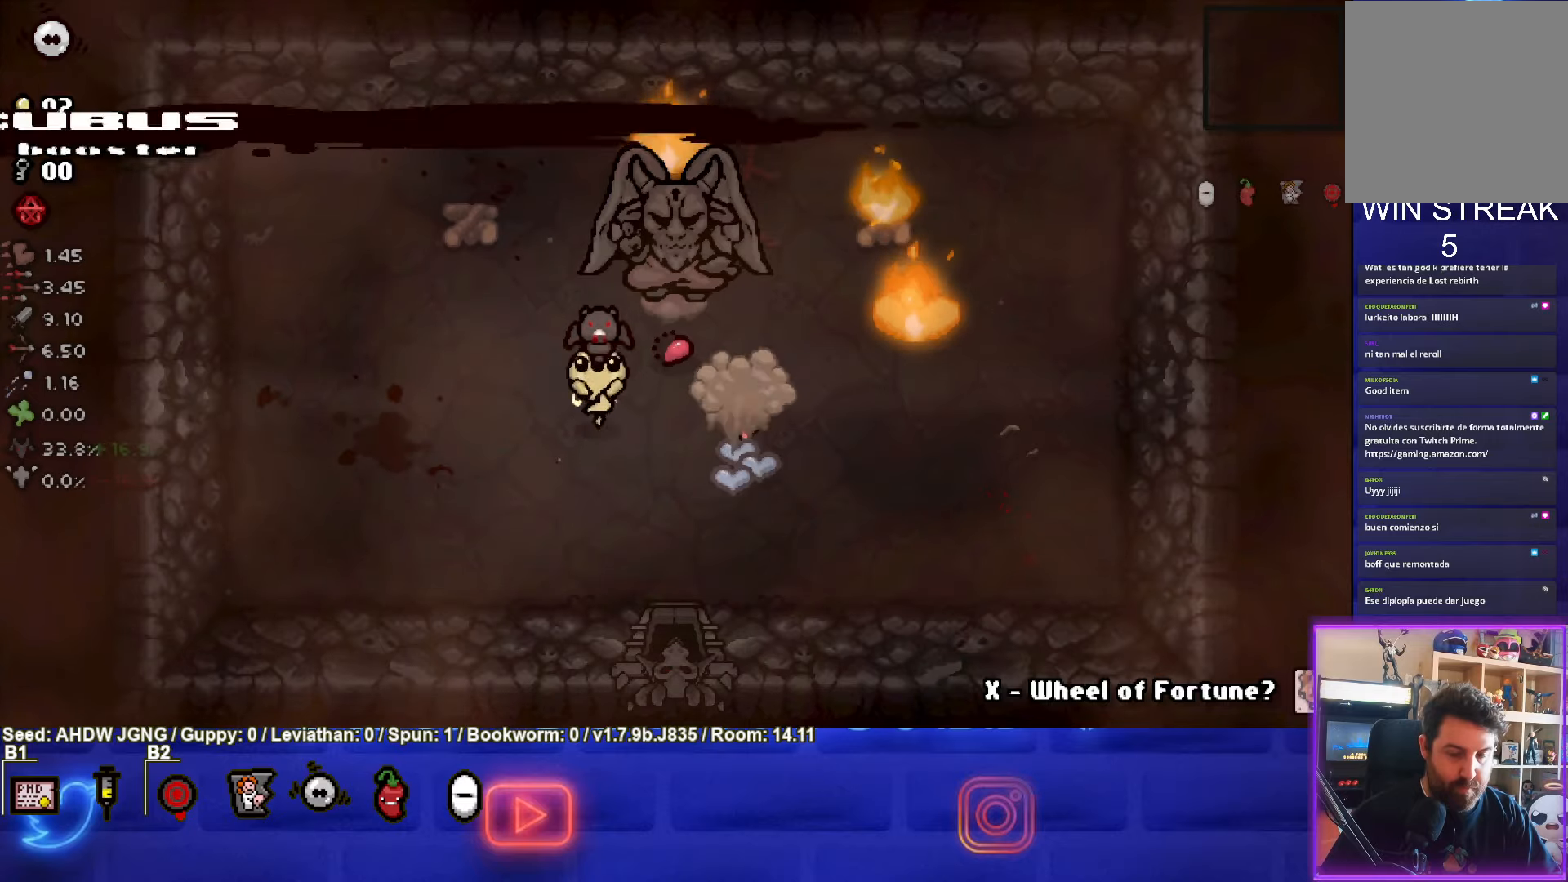
{"buttons": [], "left_stick": "down", "events": []}
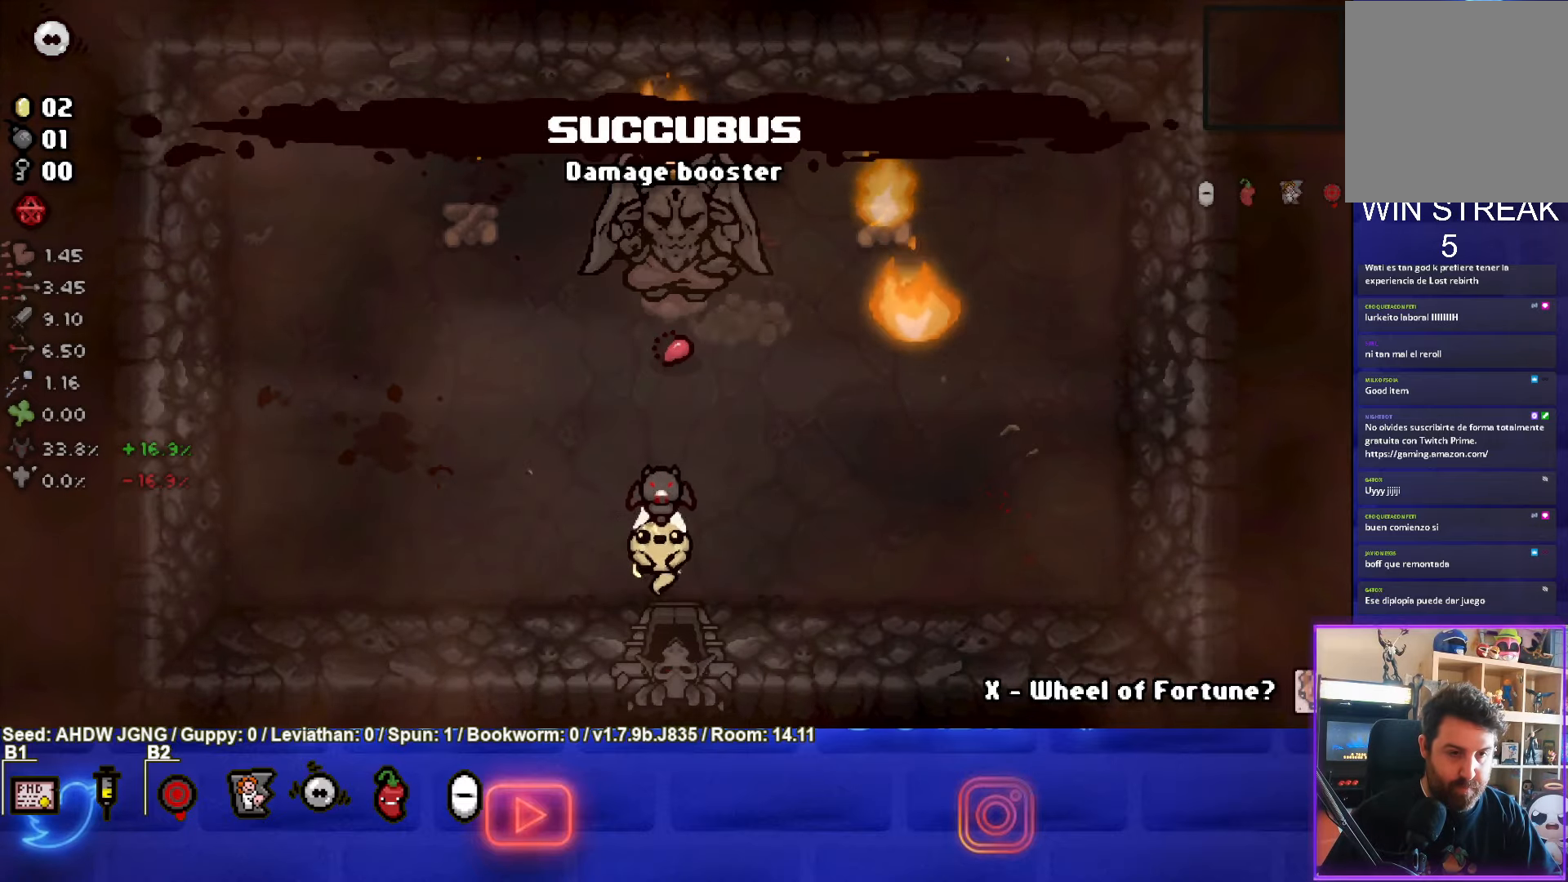
{"buttons": [], "left_stick": "down-left", "events": [[150, "left_stick", "center"], [467, "left_stick", "down-left"]]}
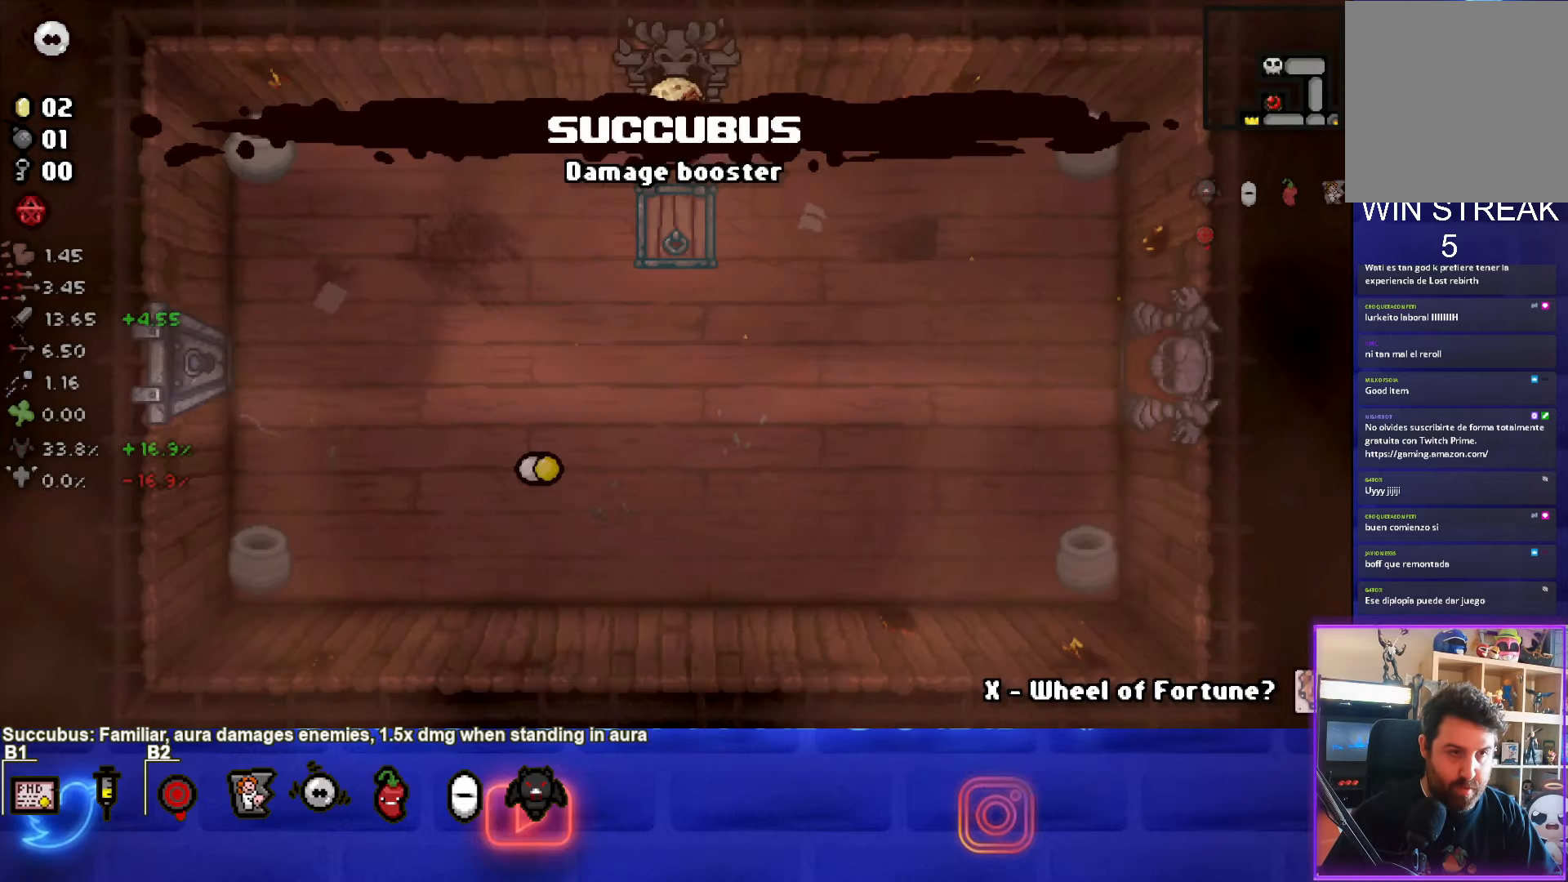
{"buttons": [], "left_stick": "center", "events": [[333, "left_stick", "down"], [483, "left_stick", "center"]]}
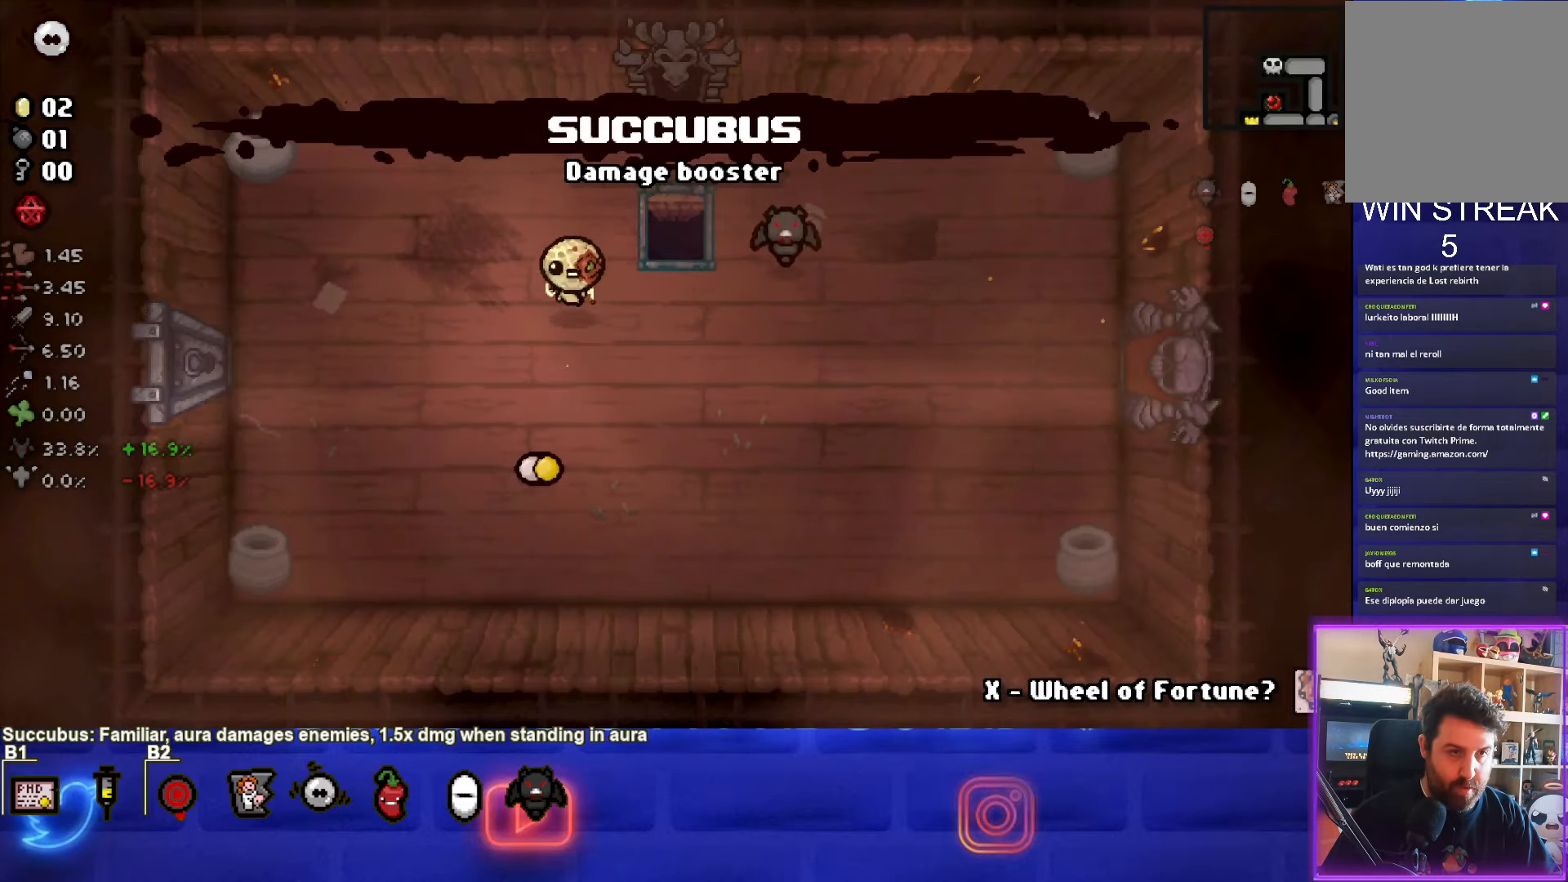
{"buttons": [], "left_stick": "center", "events": []}
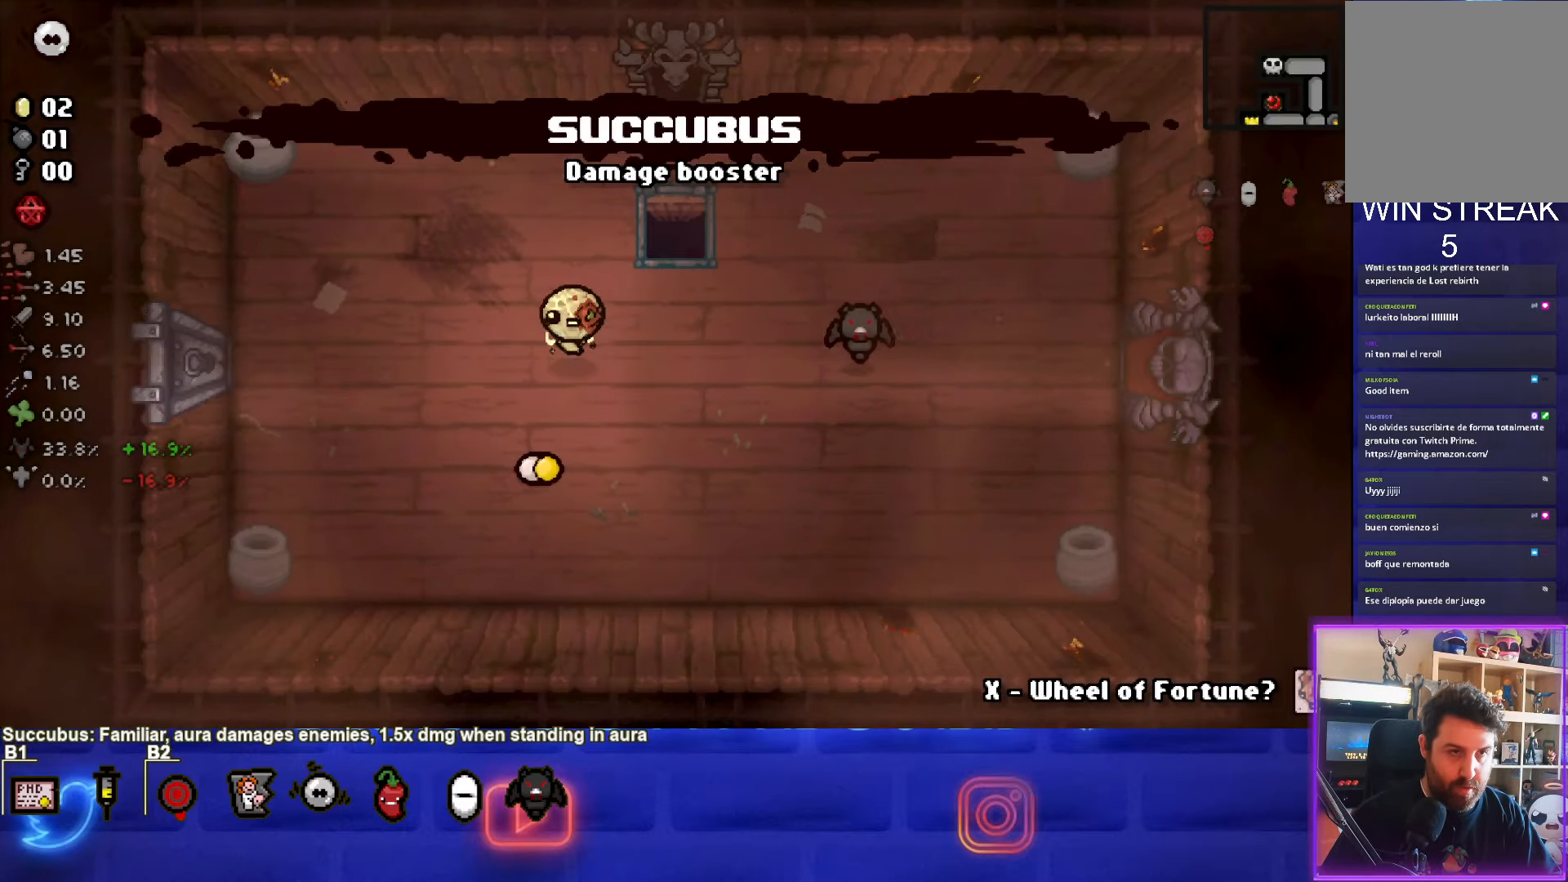
{"buttons": [], "left_stick": "center", "events": [[150, "R1", "down"], [300, "R1", "up"]]}
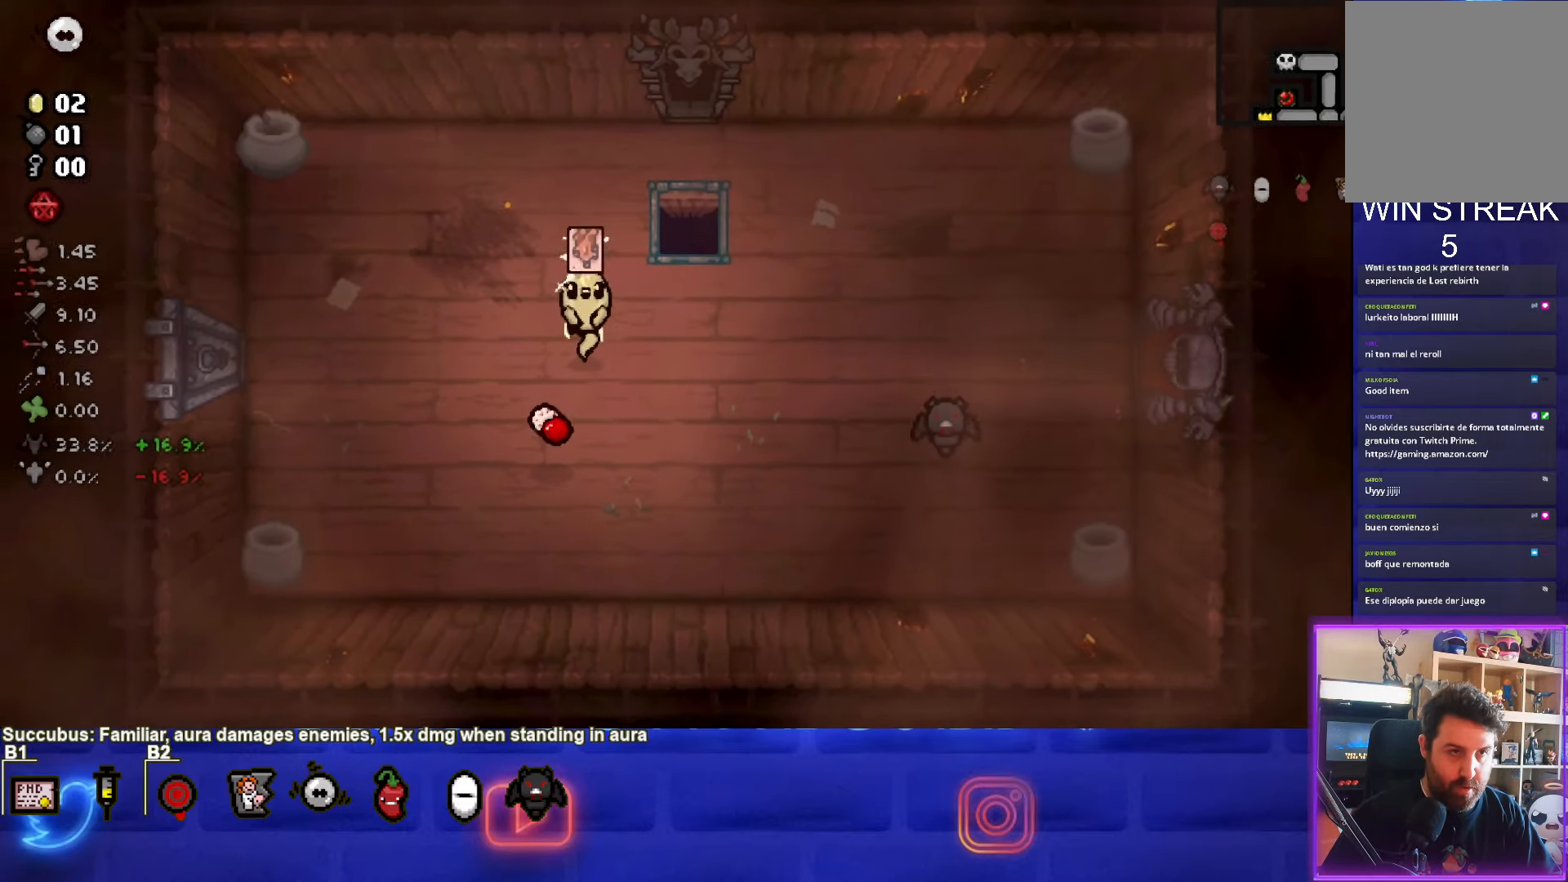
{"buttons": [], "left_stick": "center", "events": []}
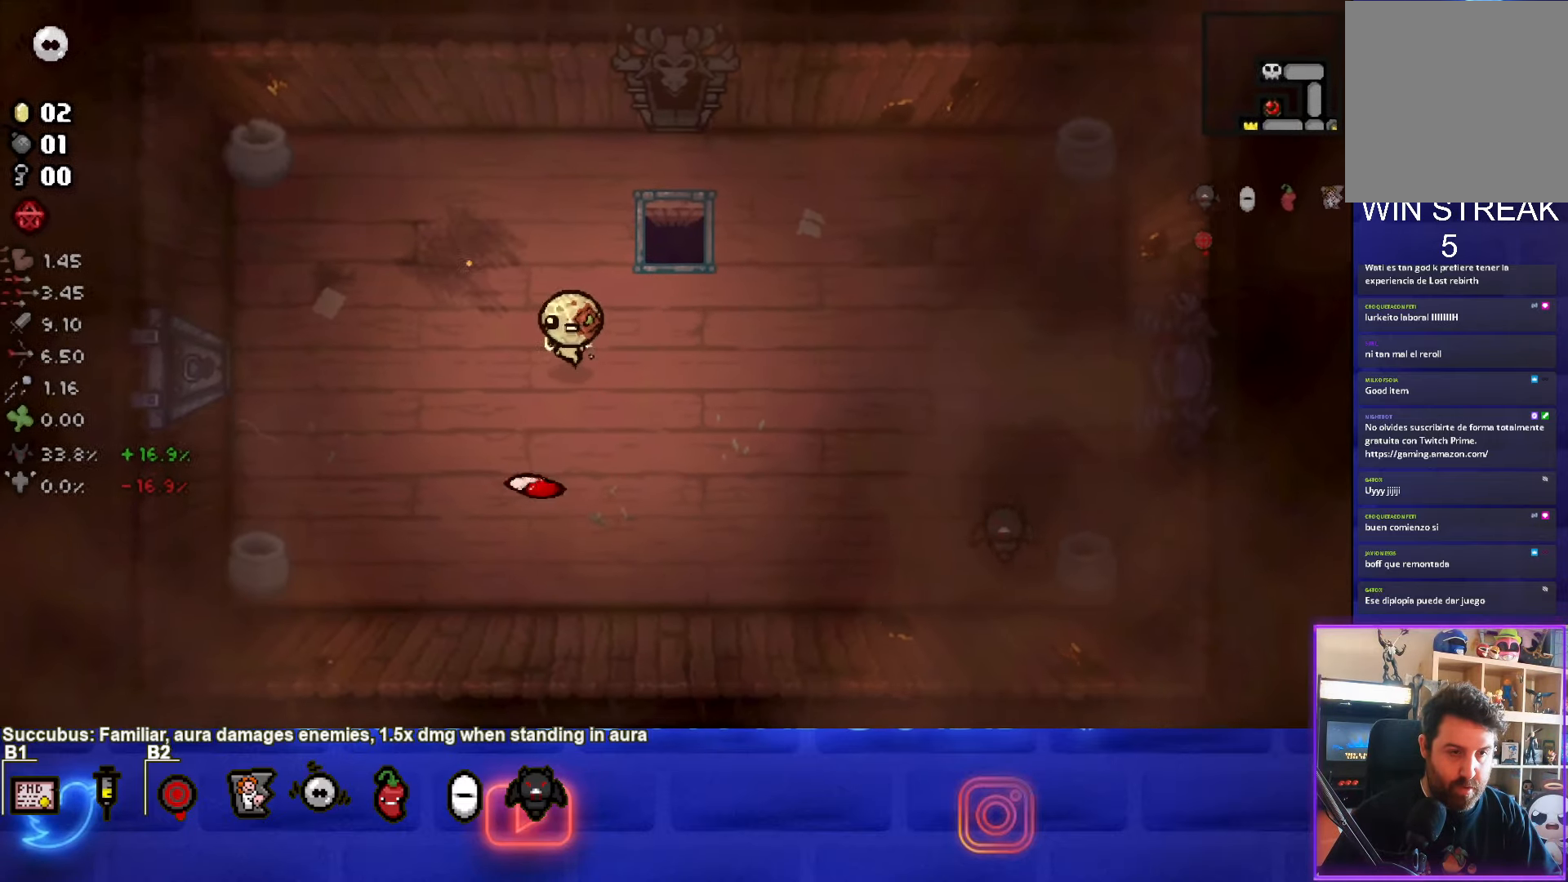
{"buttons": [], "left_stick": "down", "events": [[183, "left_stick", "down-left"], [350, "left_stick", "down"]]}
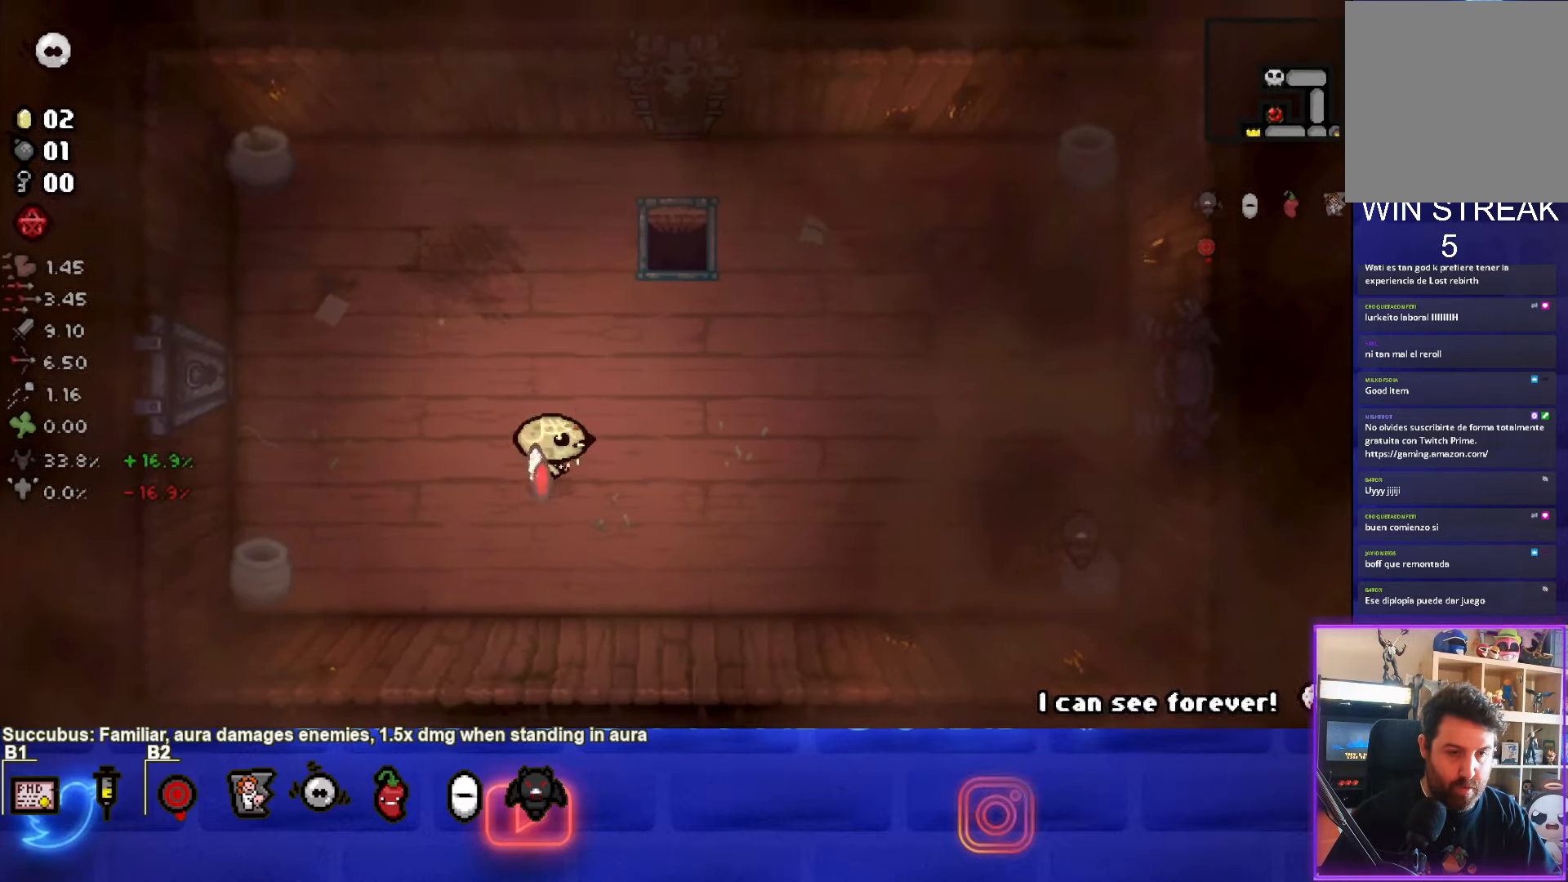
{"buttons": [], "left_stick": "center", "events": [[33, "left_stick", "up-right"], [450, "left_stick", "center"]]}
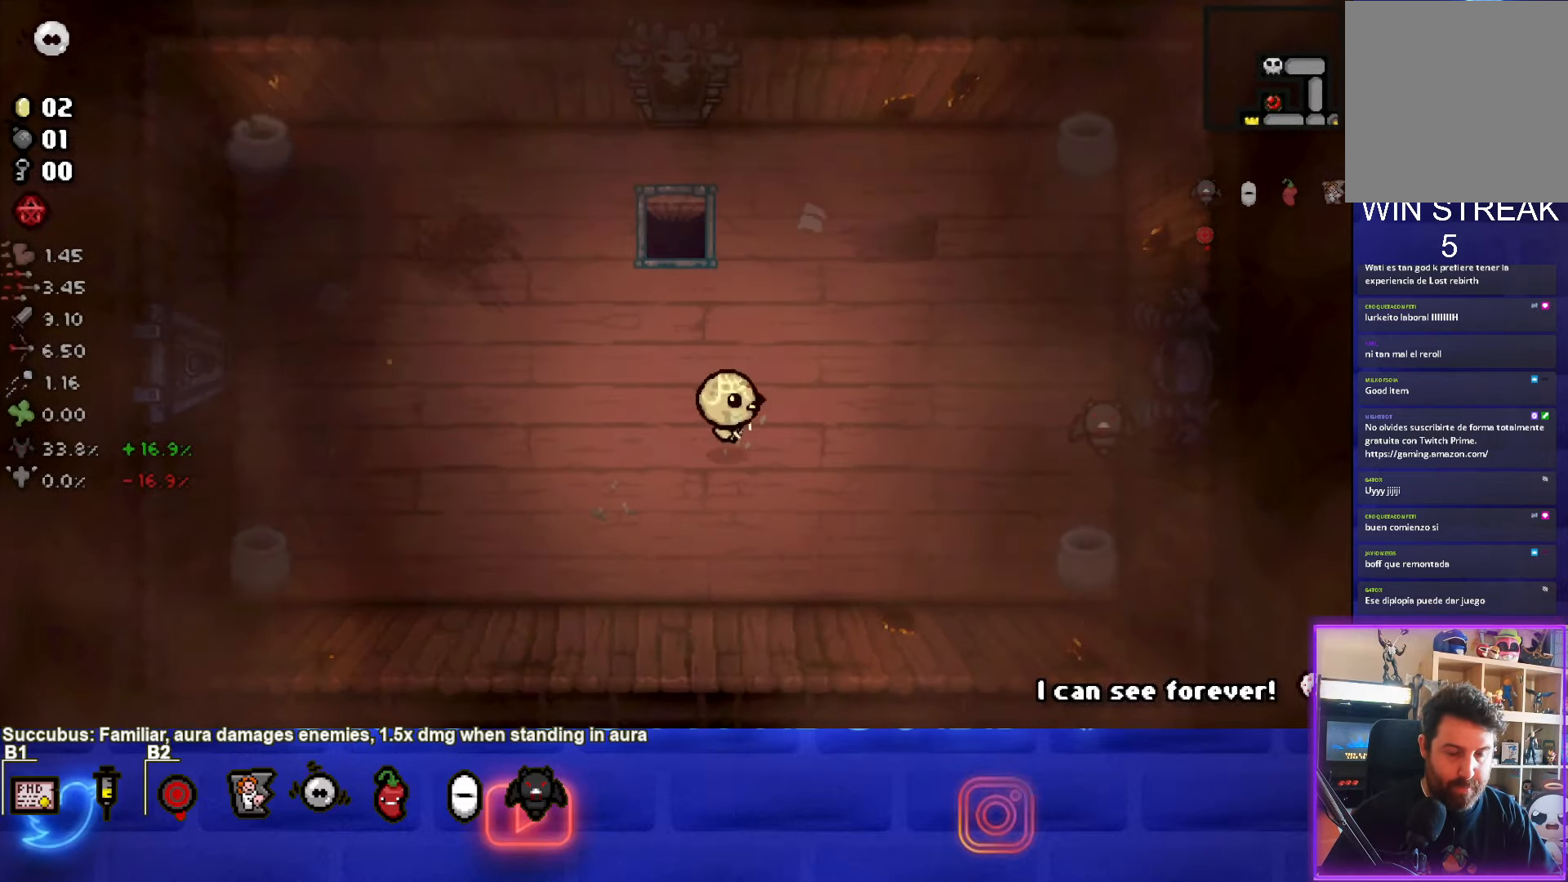
{"buttons": [], "left_stick": "right", "events": [[167, "R1", "down"], [283, "left_stick", "right"], [300, "R1", "up"]]}
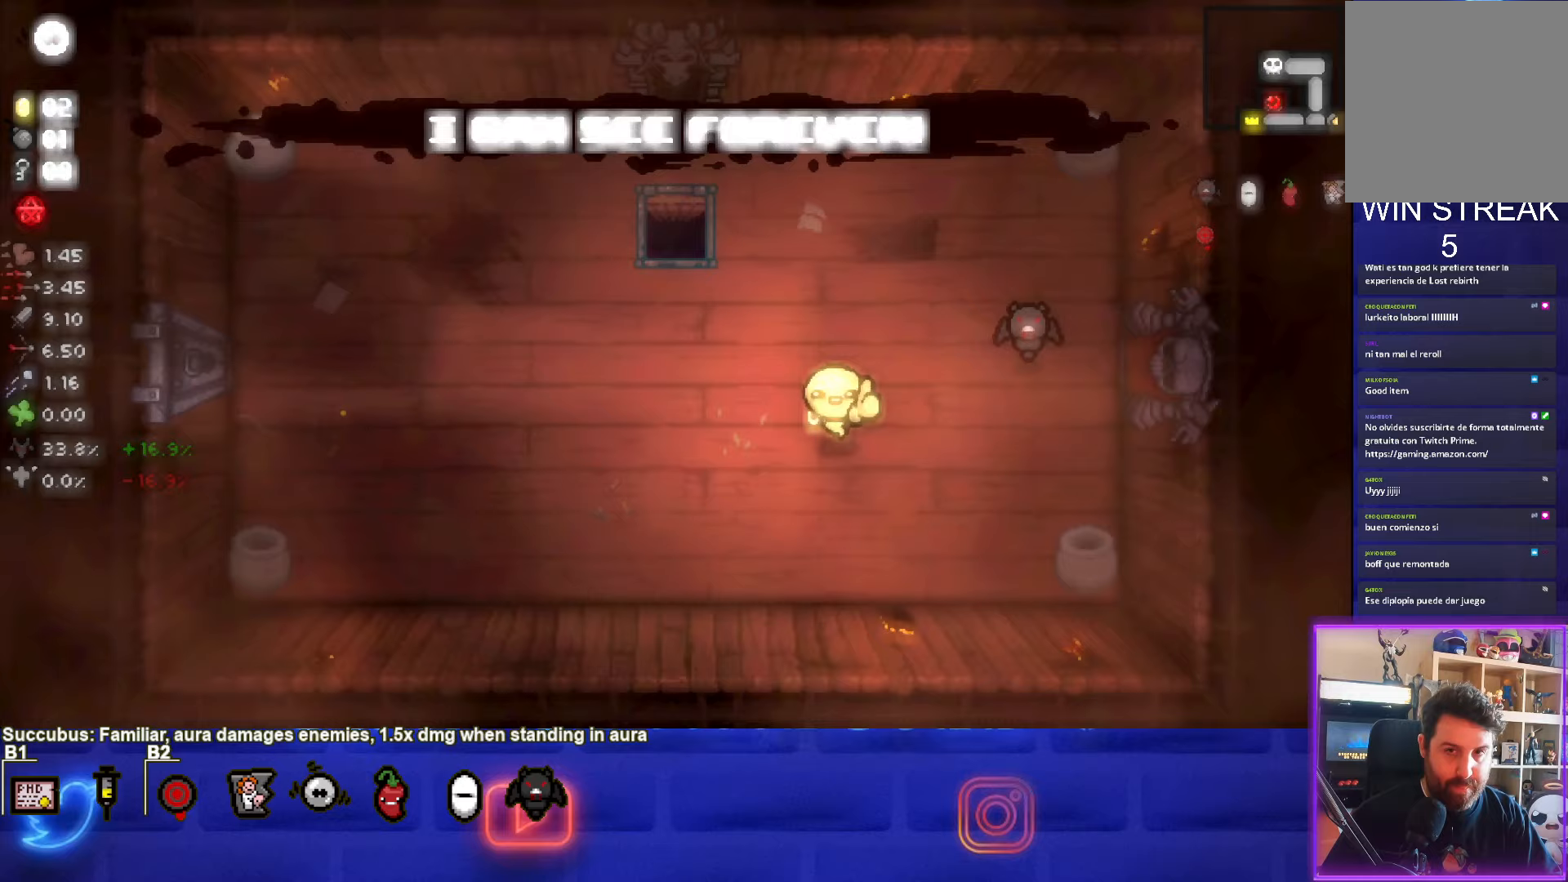
{"buttons": [], "left_stick": "right", "events": []}
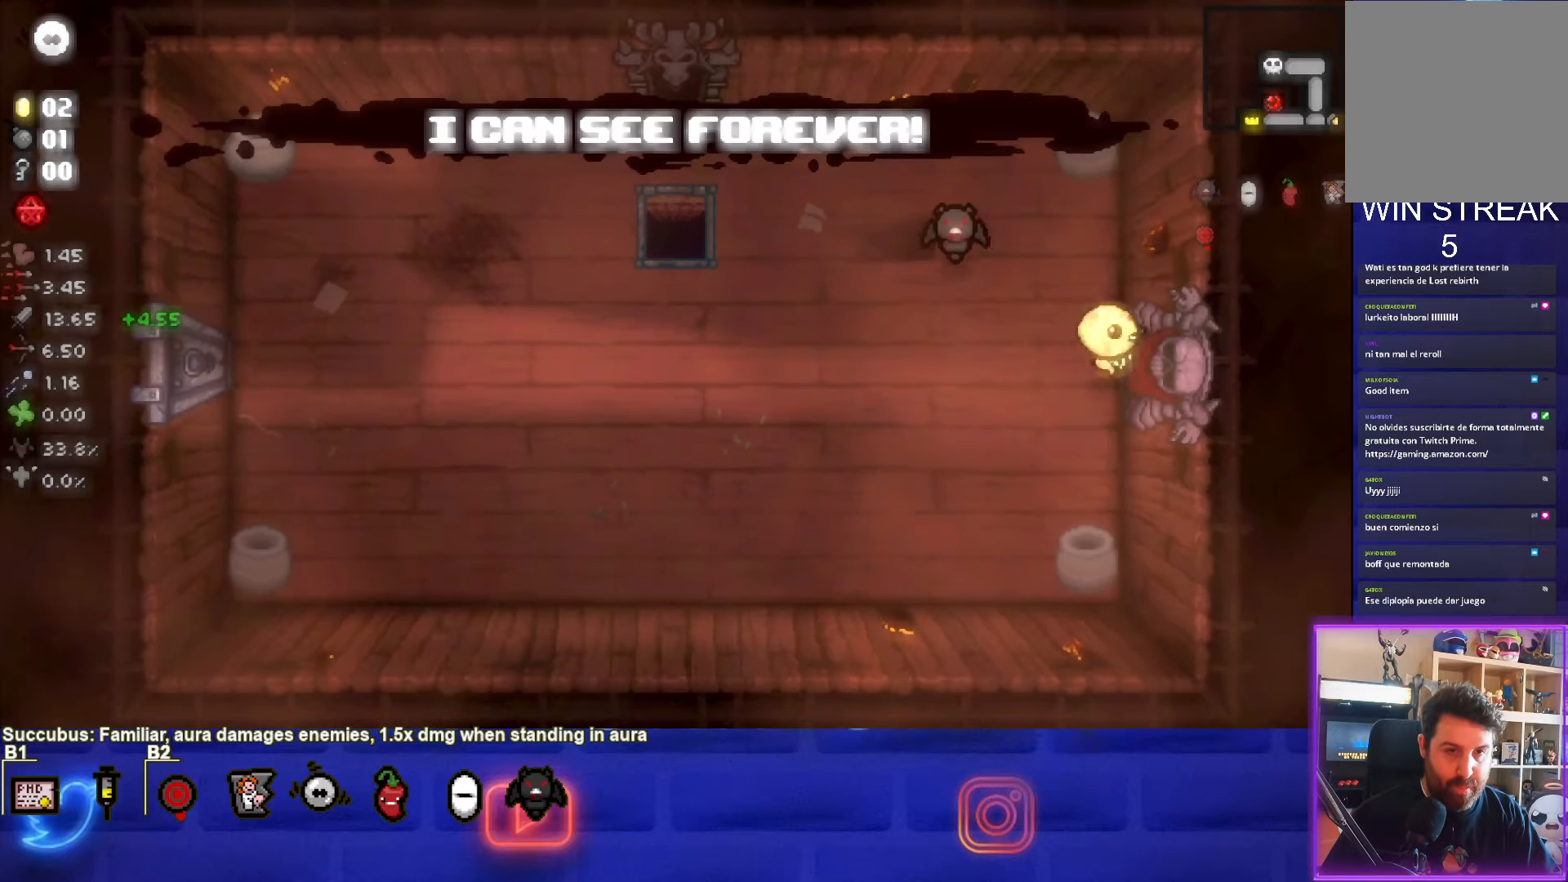
{"buttons": [], "left_stick": "center", "events": [[383, "left_stick", "center"]]}
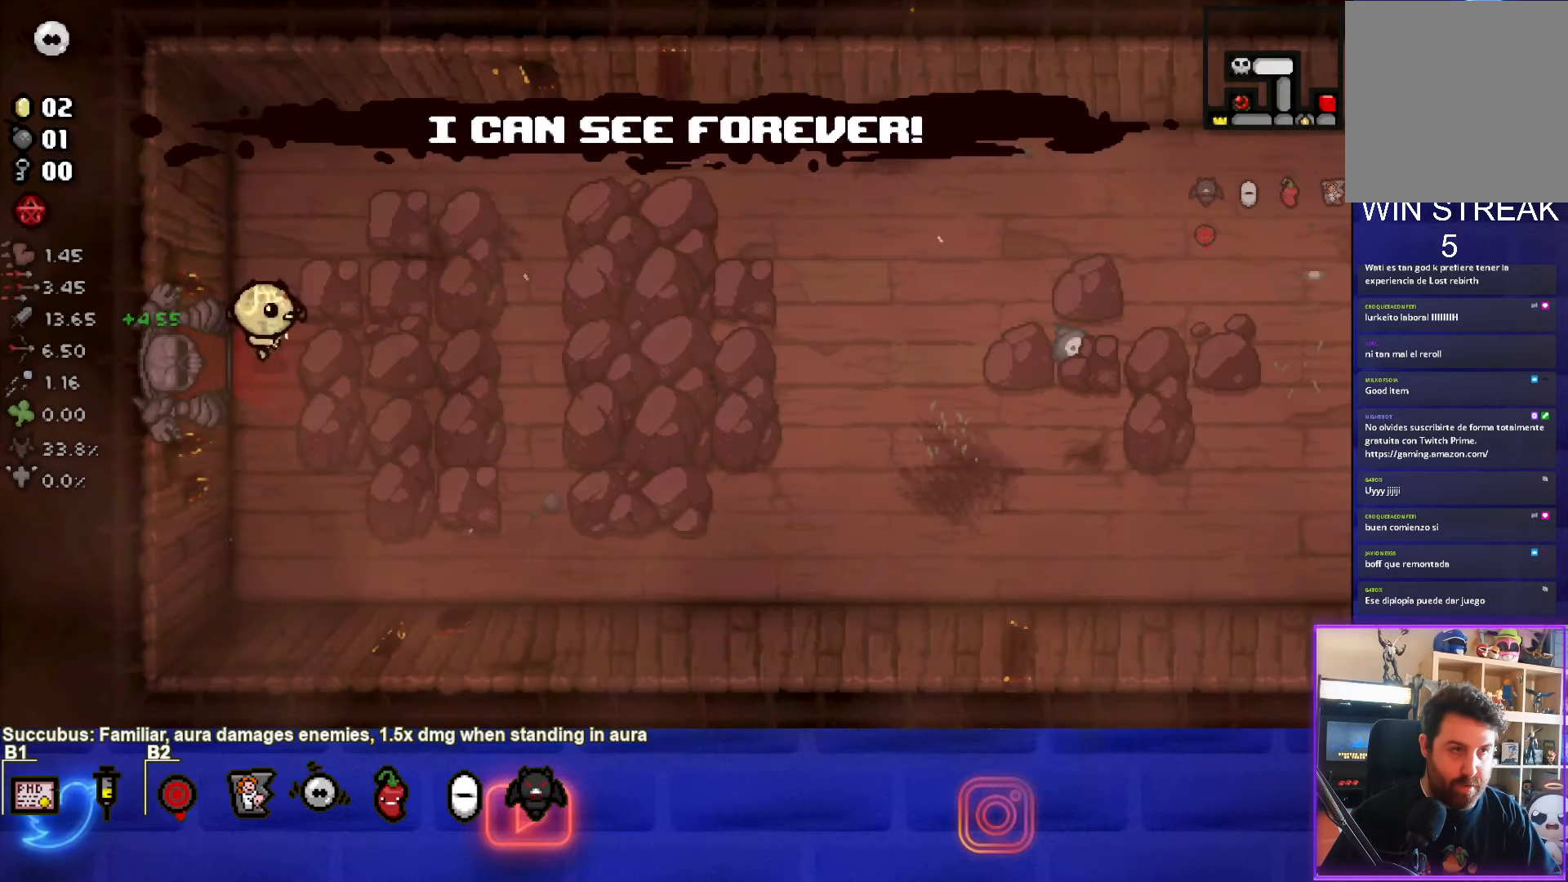
{"buttons": [], "left_stick": "down-right", "events": [[467, "left_stick", "down-right"]]}
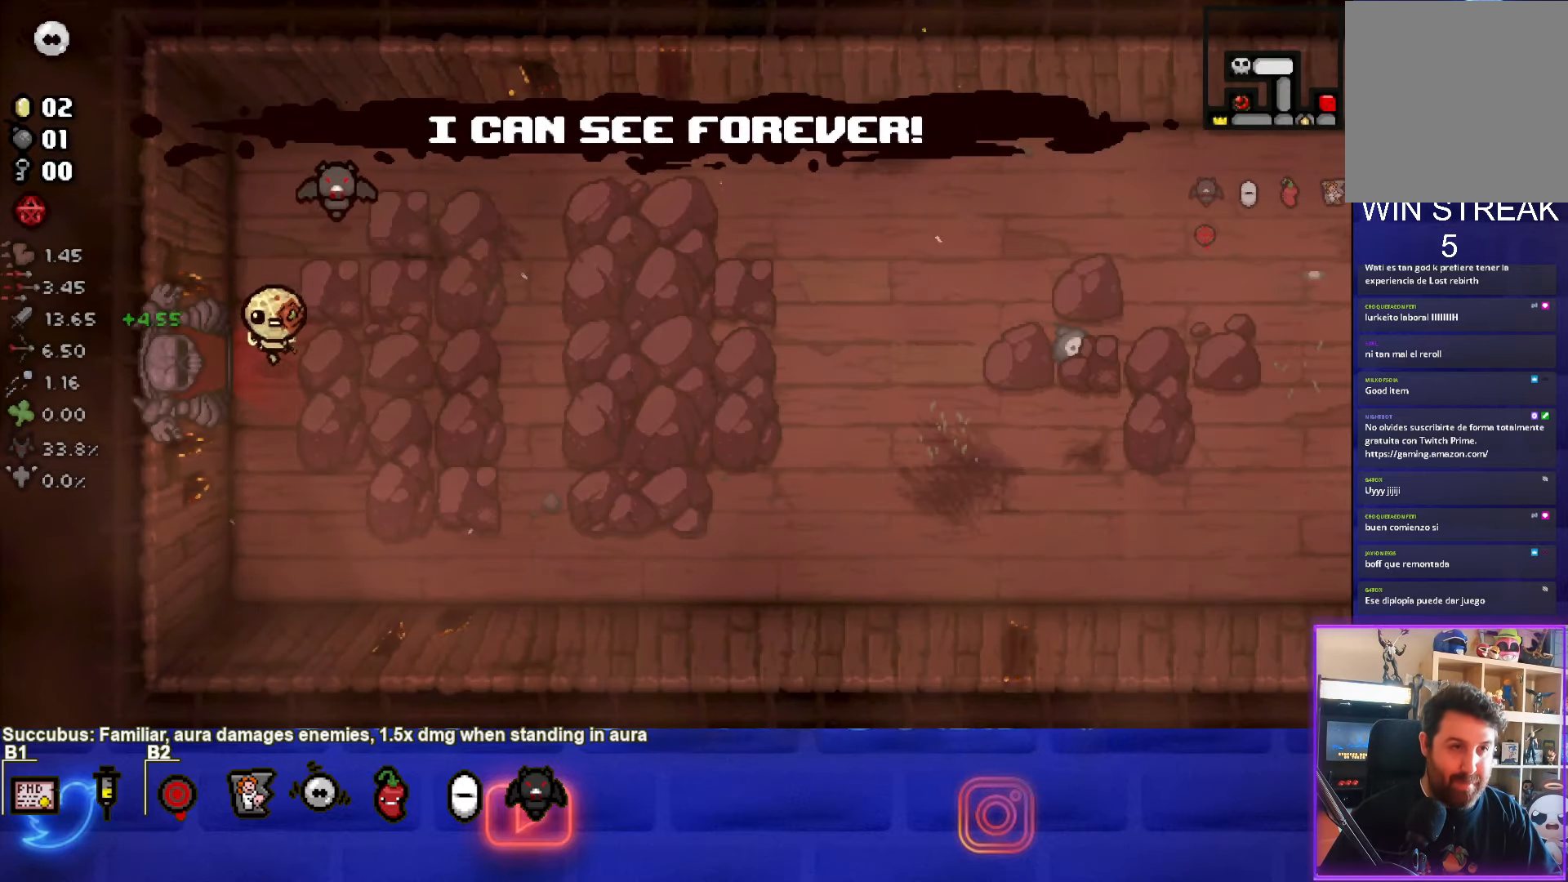
{"buttons": [], "left_stick": "down-right", "events": []}
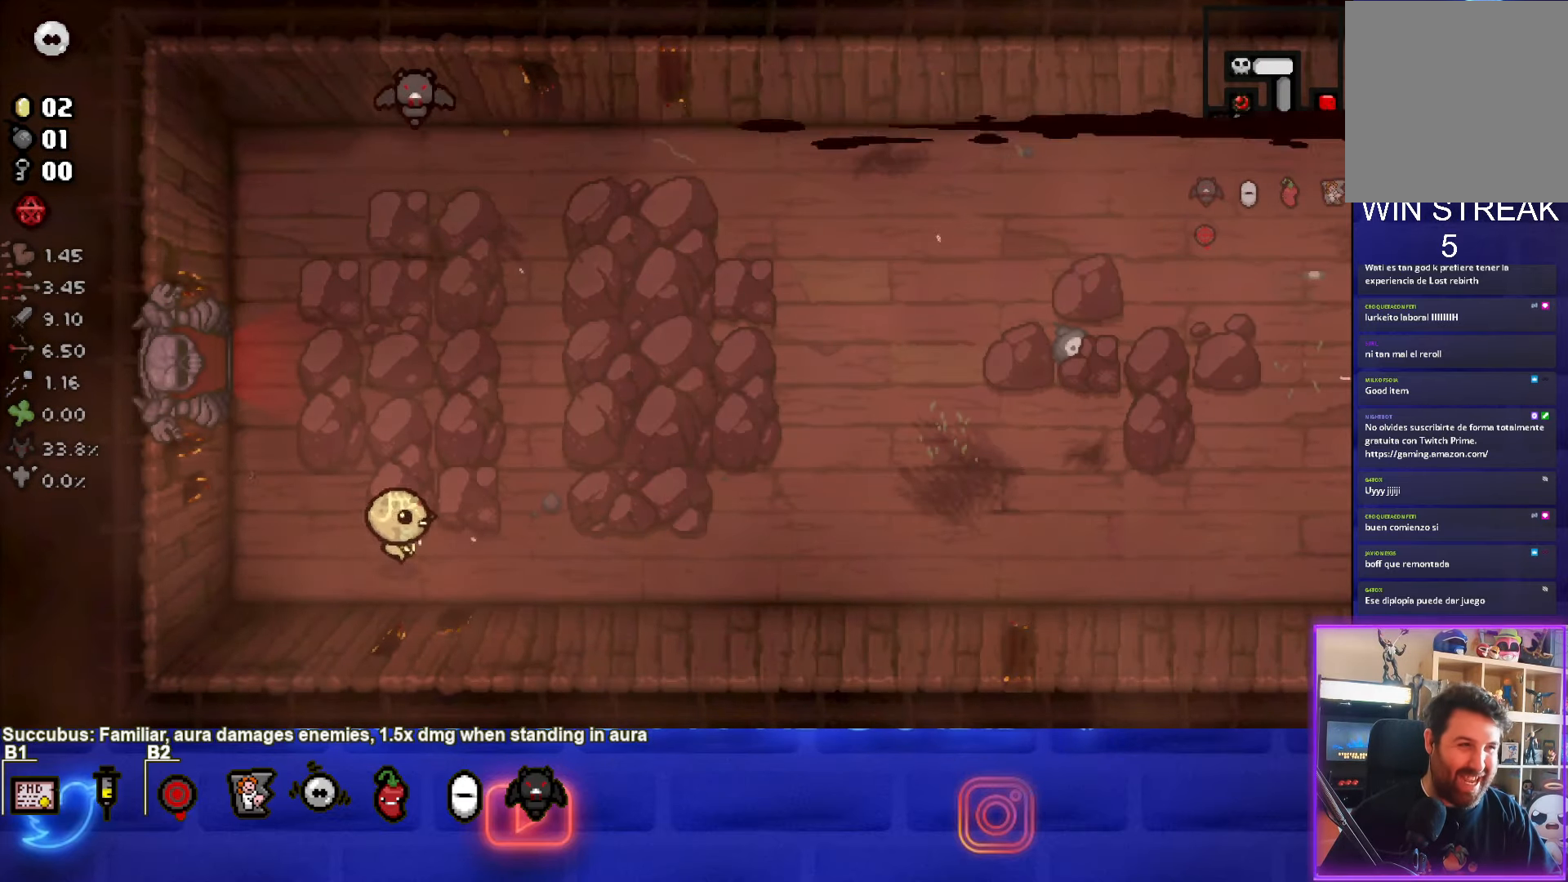
{"buttons": [], "left_stick": "right", "events": [[33, "left_stick", "right"]]}
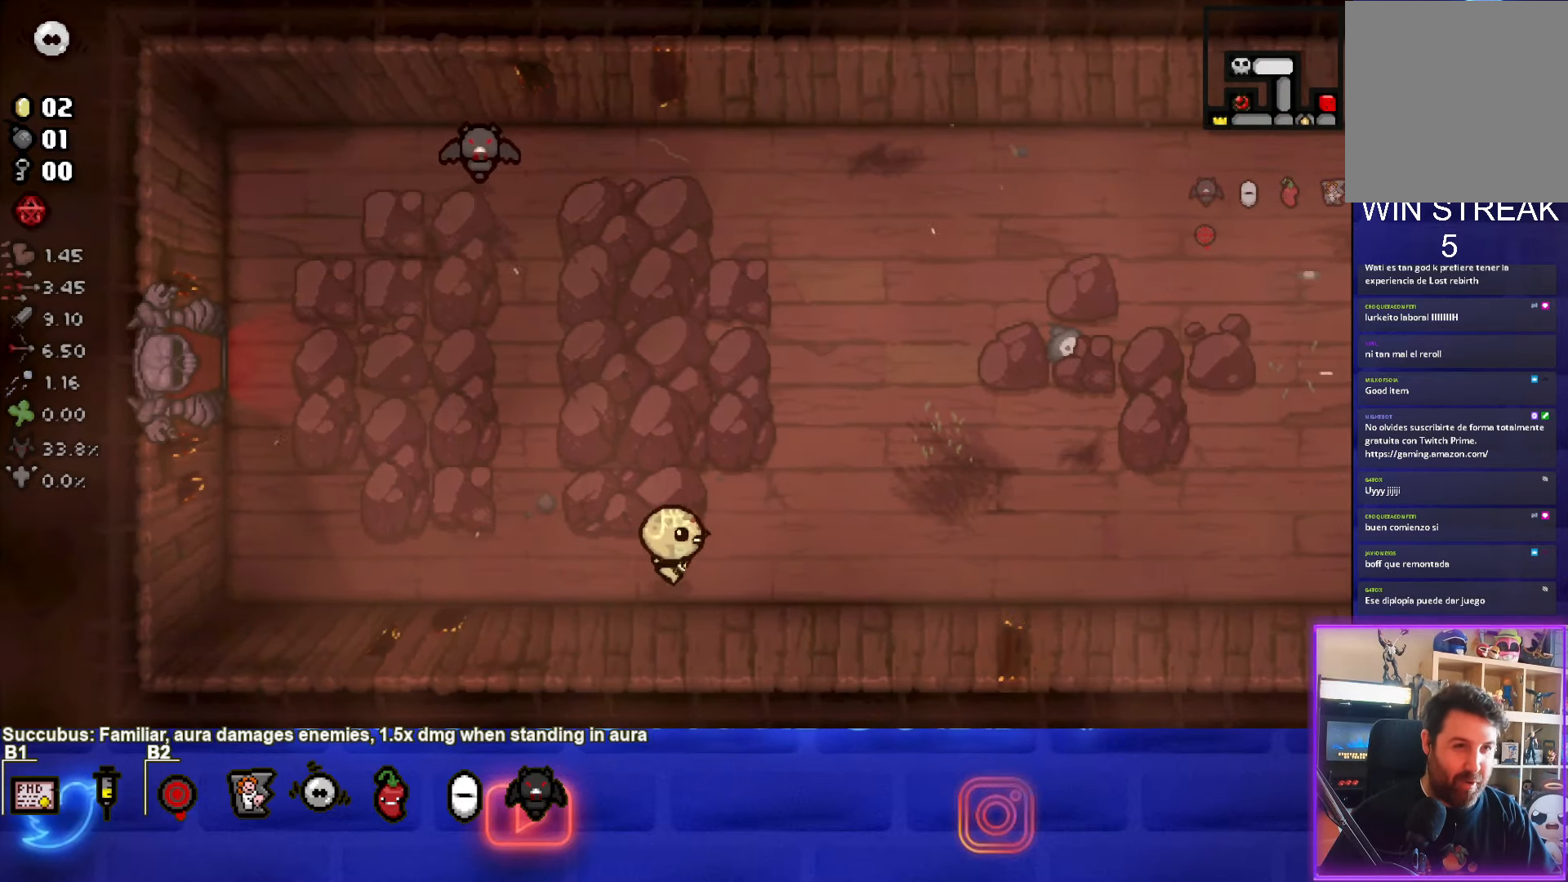
{"buttons": [], "left_stick": "right", "events": []}
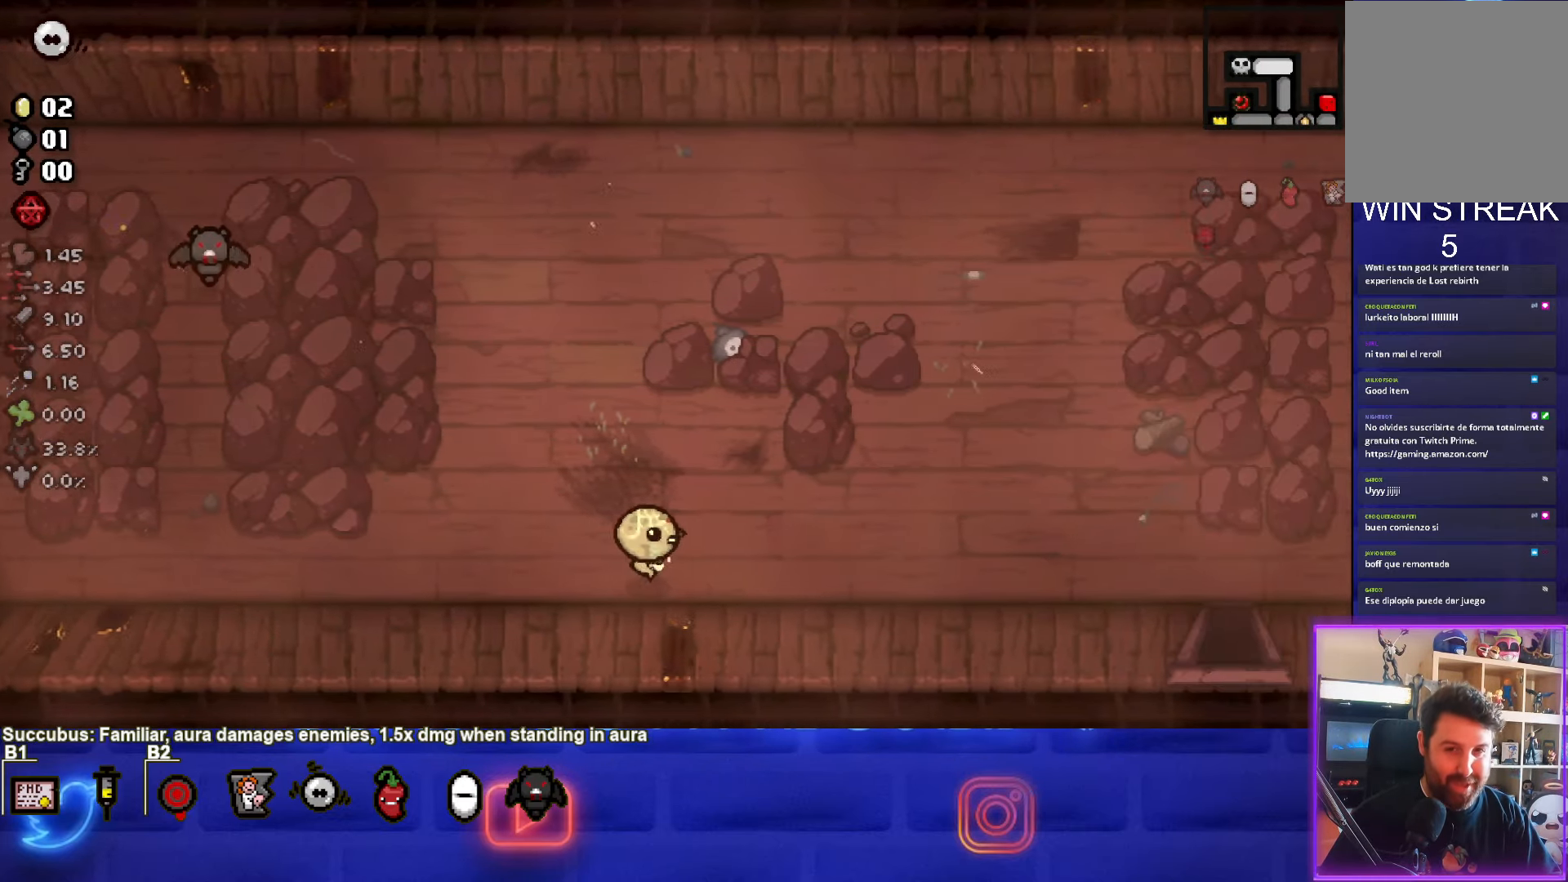
{"buttons": [], "left_stick": "right", "events": []}
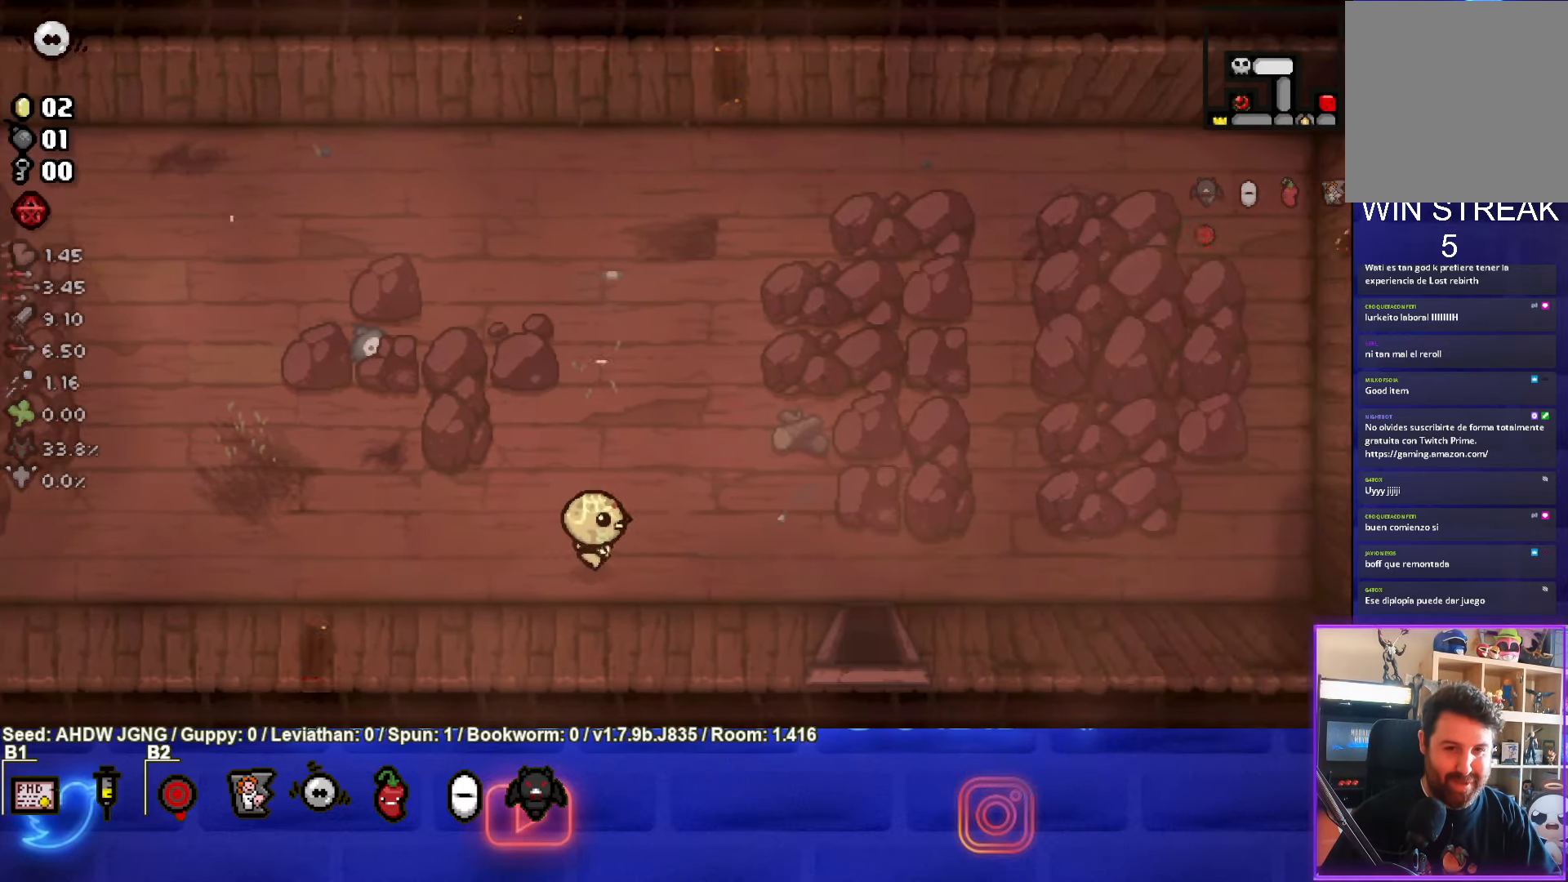
{"buttons": [], "left_stick": "down-right", "events": [[350, "left_stick", "down-right"]]}
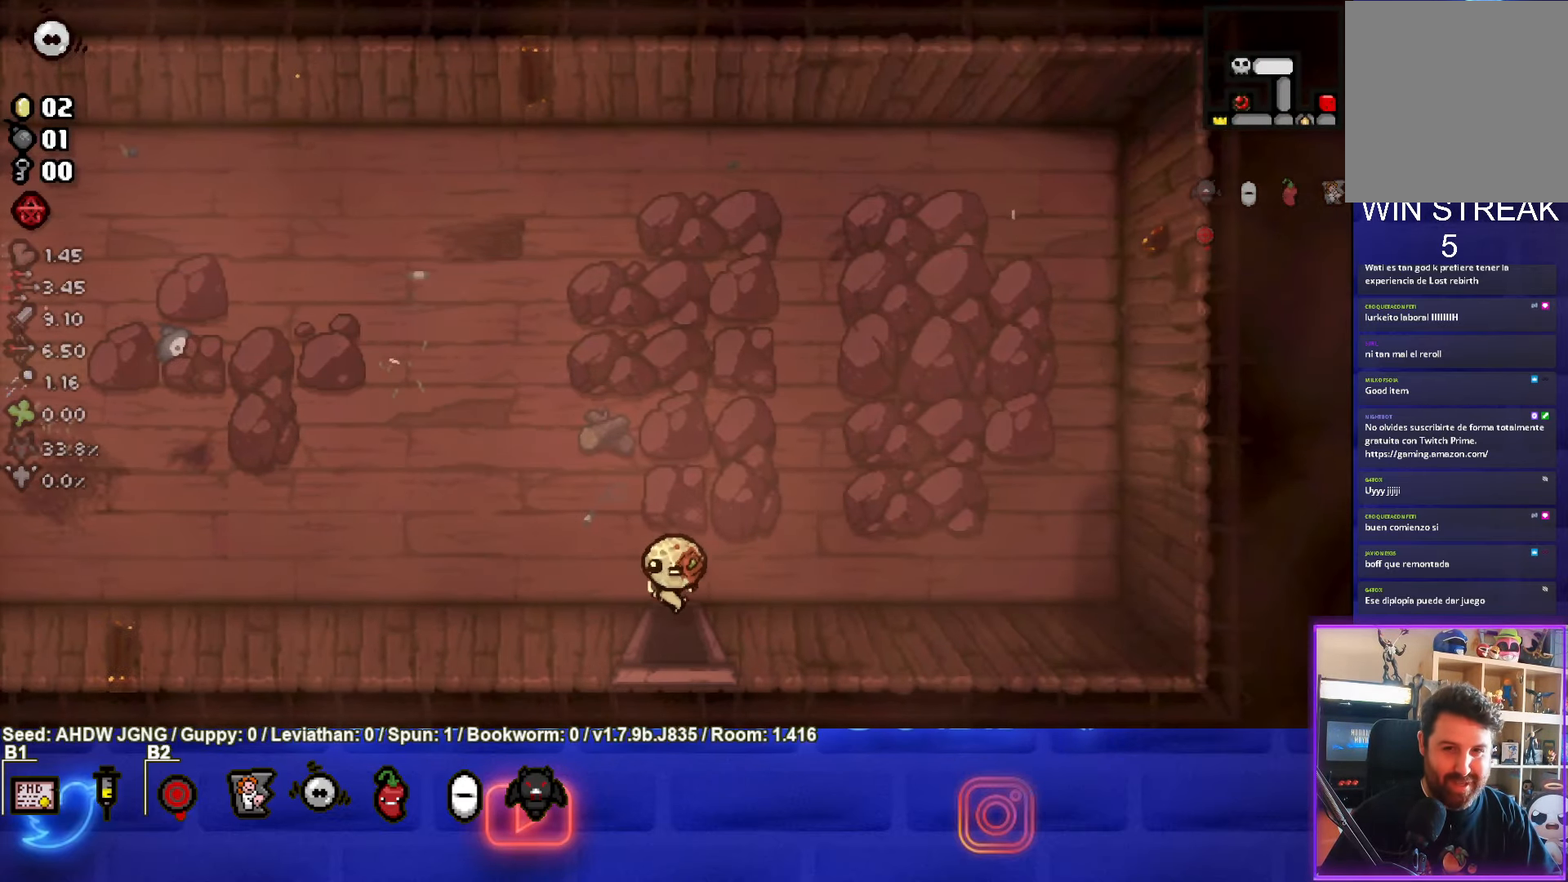
{"buttons": [], "left_stick": "center", "events": [[217, "left_stick", "center"]]}
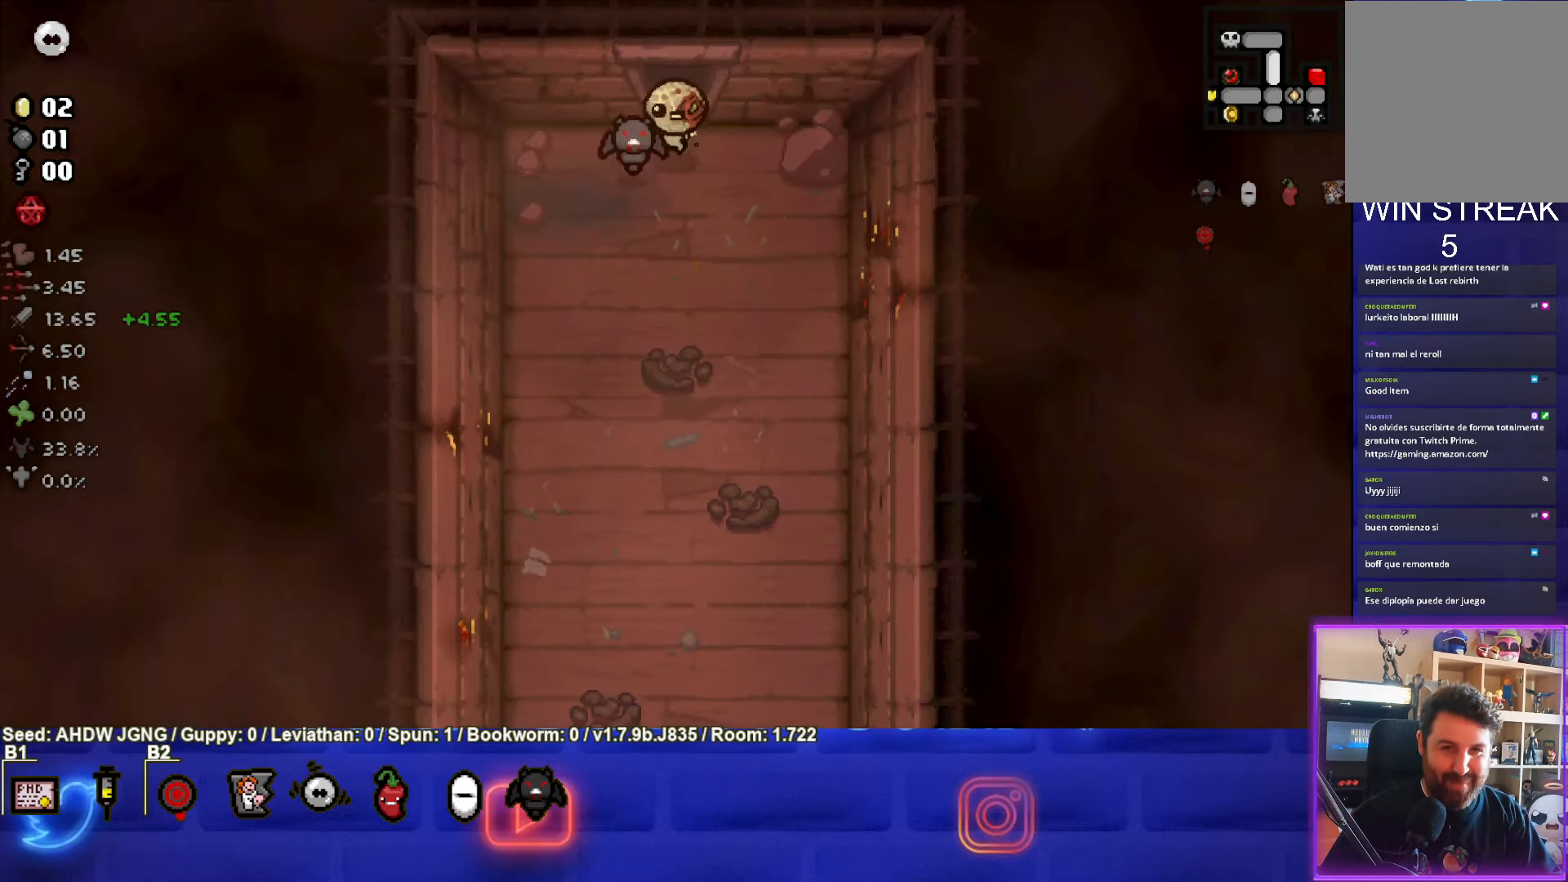
{"buttons": [], "left_stick": "down-left", "events": [[200, "left_stick", "down"], [500, "left_stick", "down-left"]]}